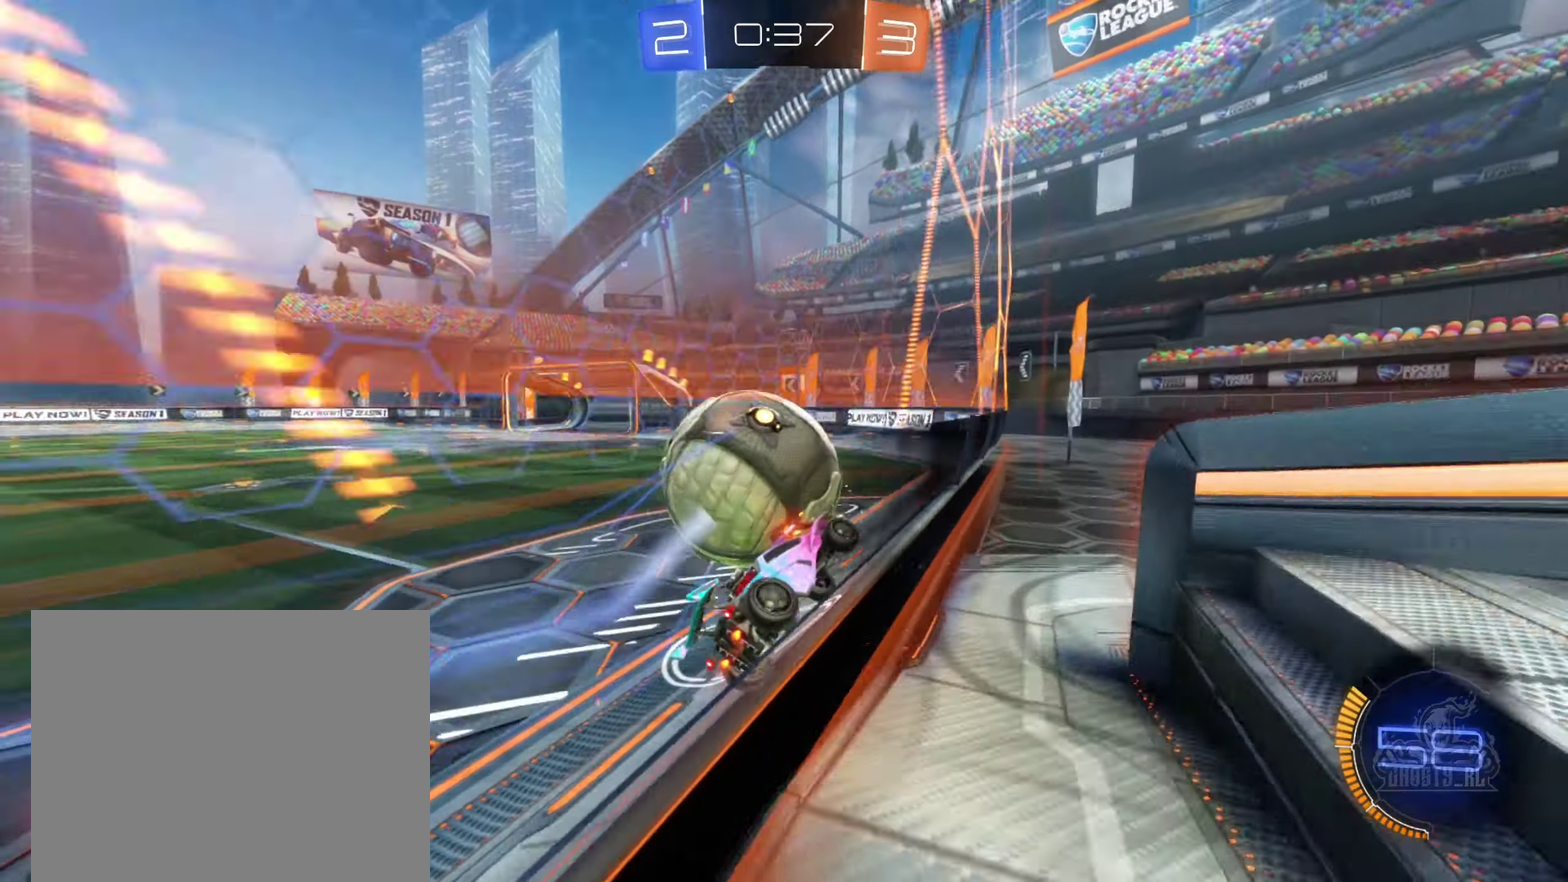
Gameplay with a controller (Xbox layout); each line is a JSON object with the inputs held at the frame after it. "events" lists button and stick changes between this image and that frame as [ms after this image, input, new state], when the widget could be followed in between.
{"buttons": ["B", "R2"], "left_stick": "center", "right_stick": "center", "events": [[167, "left_stick", "left"], [267, "left_stick", "center"], [417, "B", "down"]]}
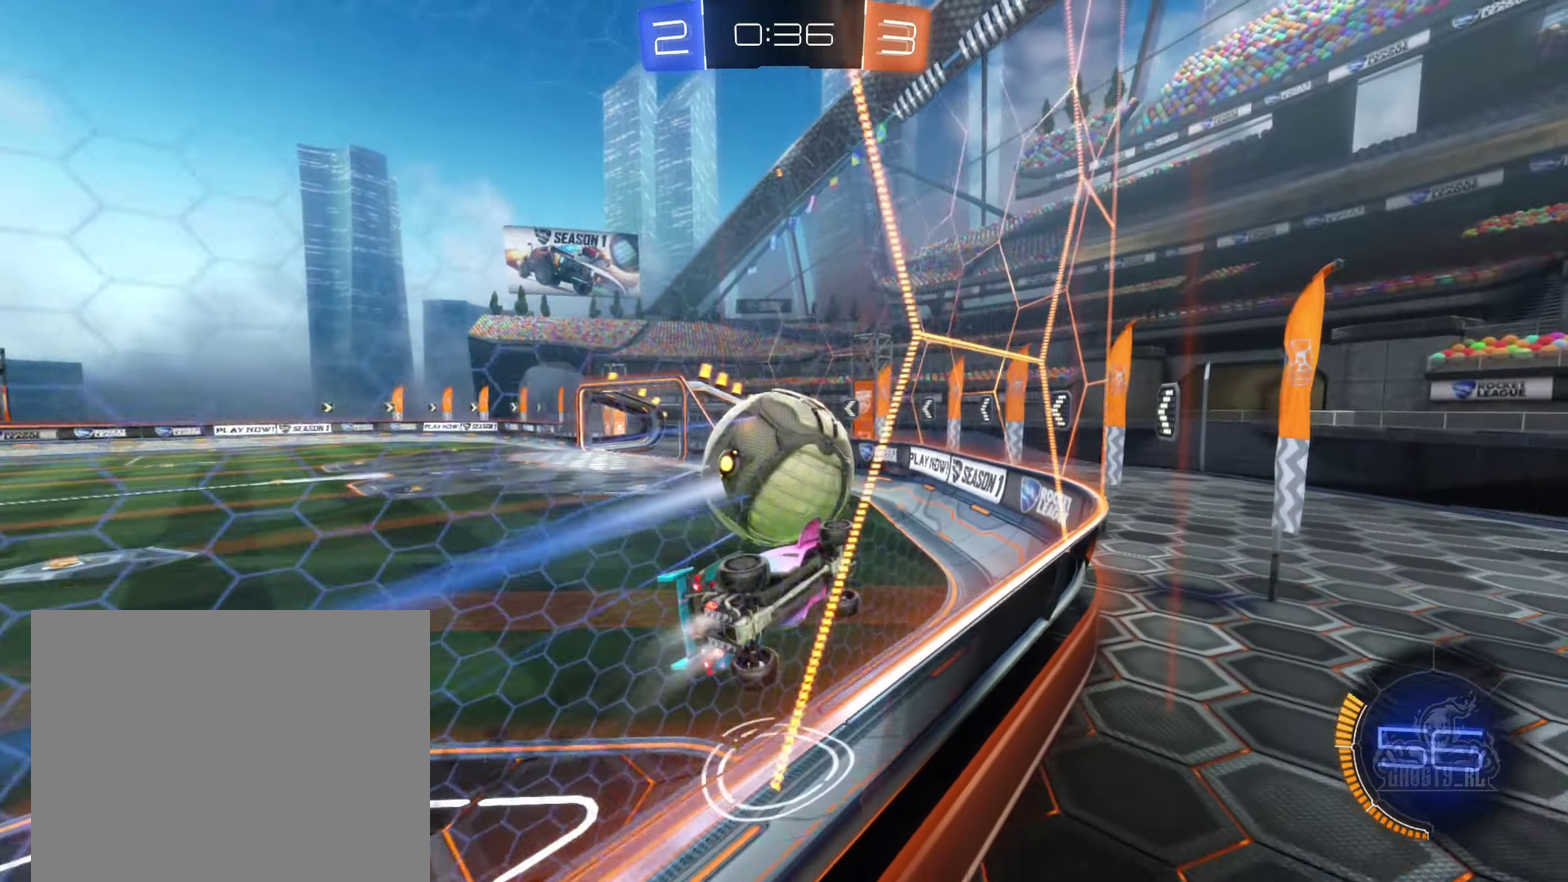
{"buttons": ["R2"], "left_stick": "left", "right_stick": "center", "events": [[217, "left_stick", "left"], [350, "left_stick", "center"], [367, "B", "up"], [484, "left_stick", "left"]]}
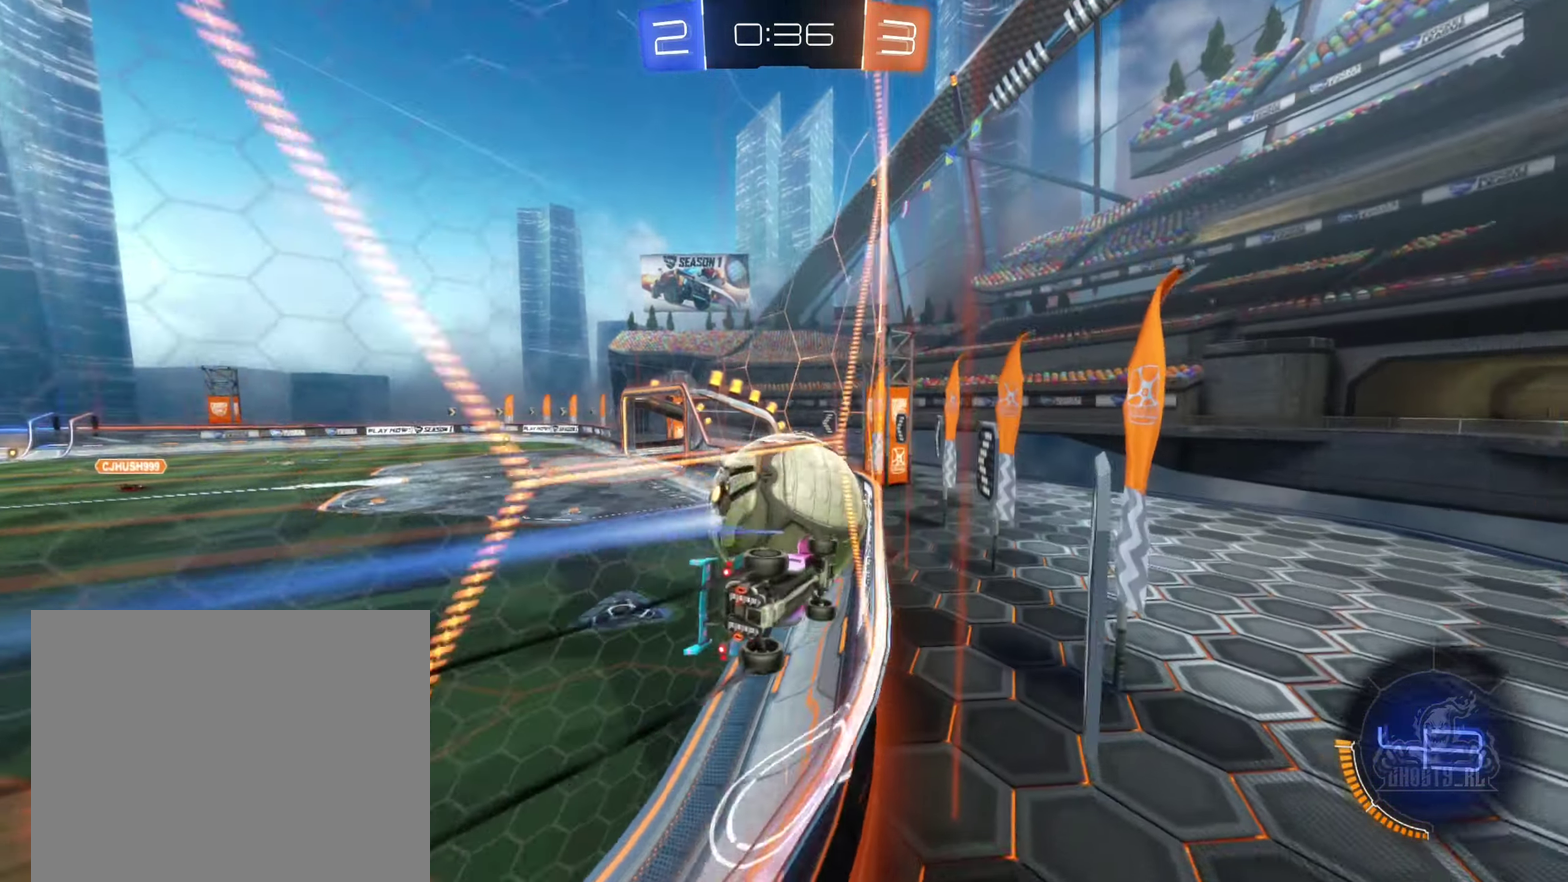
{"buttons": ["L2"], "left_stick": "left", "right_stick": "center", "events": [[200, "R2", "up"], [400, "L2", "down"]]}
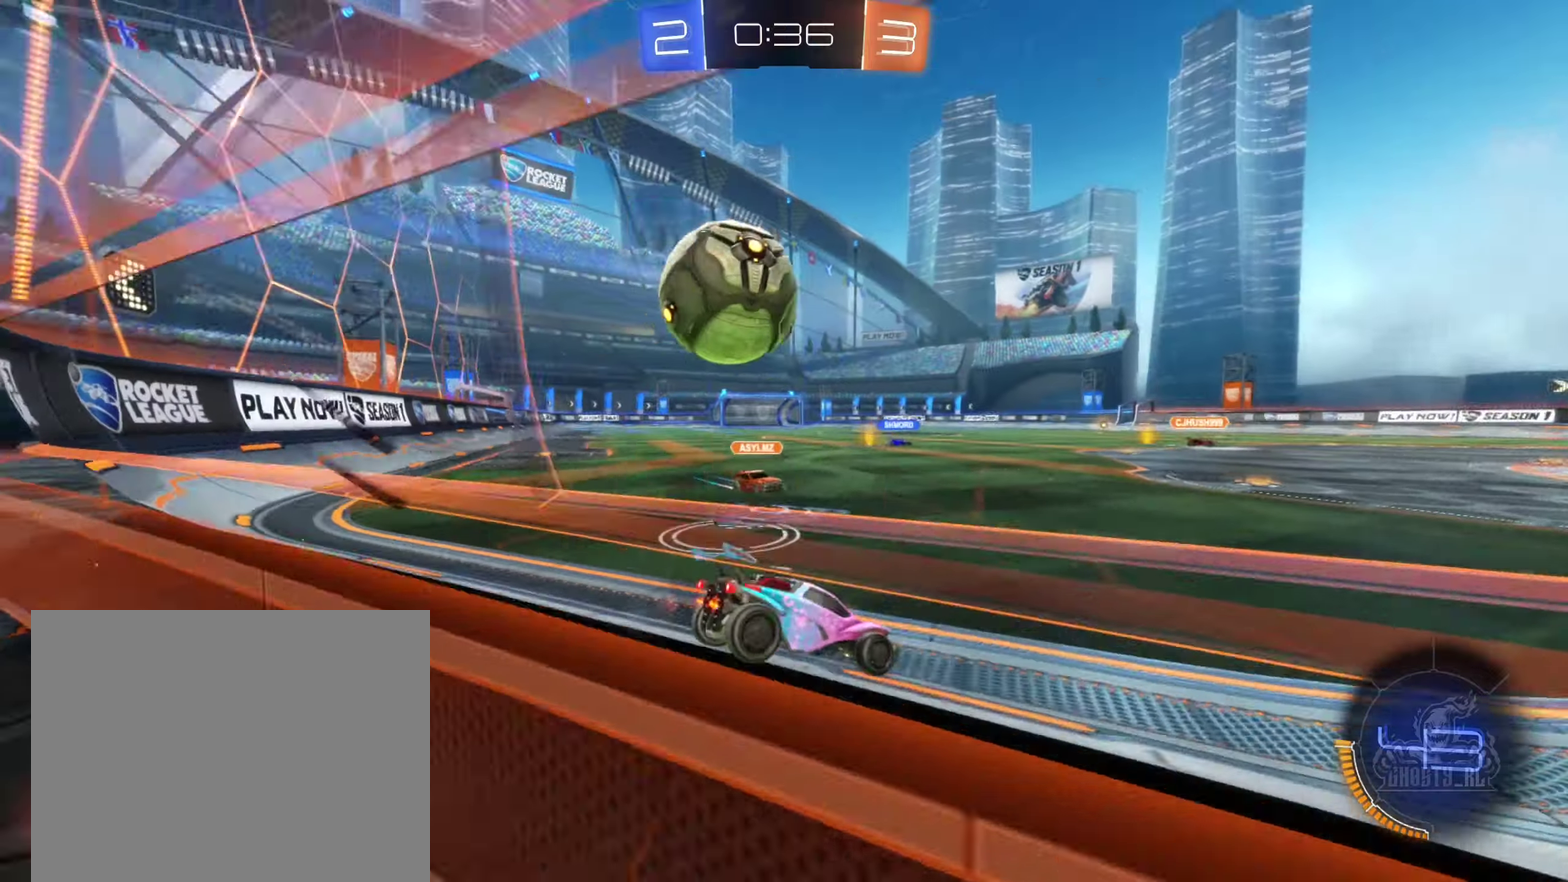
{"buttons": ["A", "R2"], "left_stick": "left", "right_stick": "center", "events": [[100, "left_stick", "center"], [166, "L2", "up"], [183, "R2", "down"], [300, "A", "down"], [383, "left_stick", "up-left"], [433, "left_stick", "left"]]}
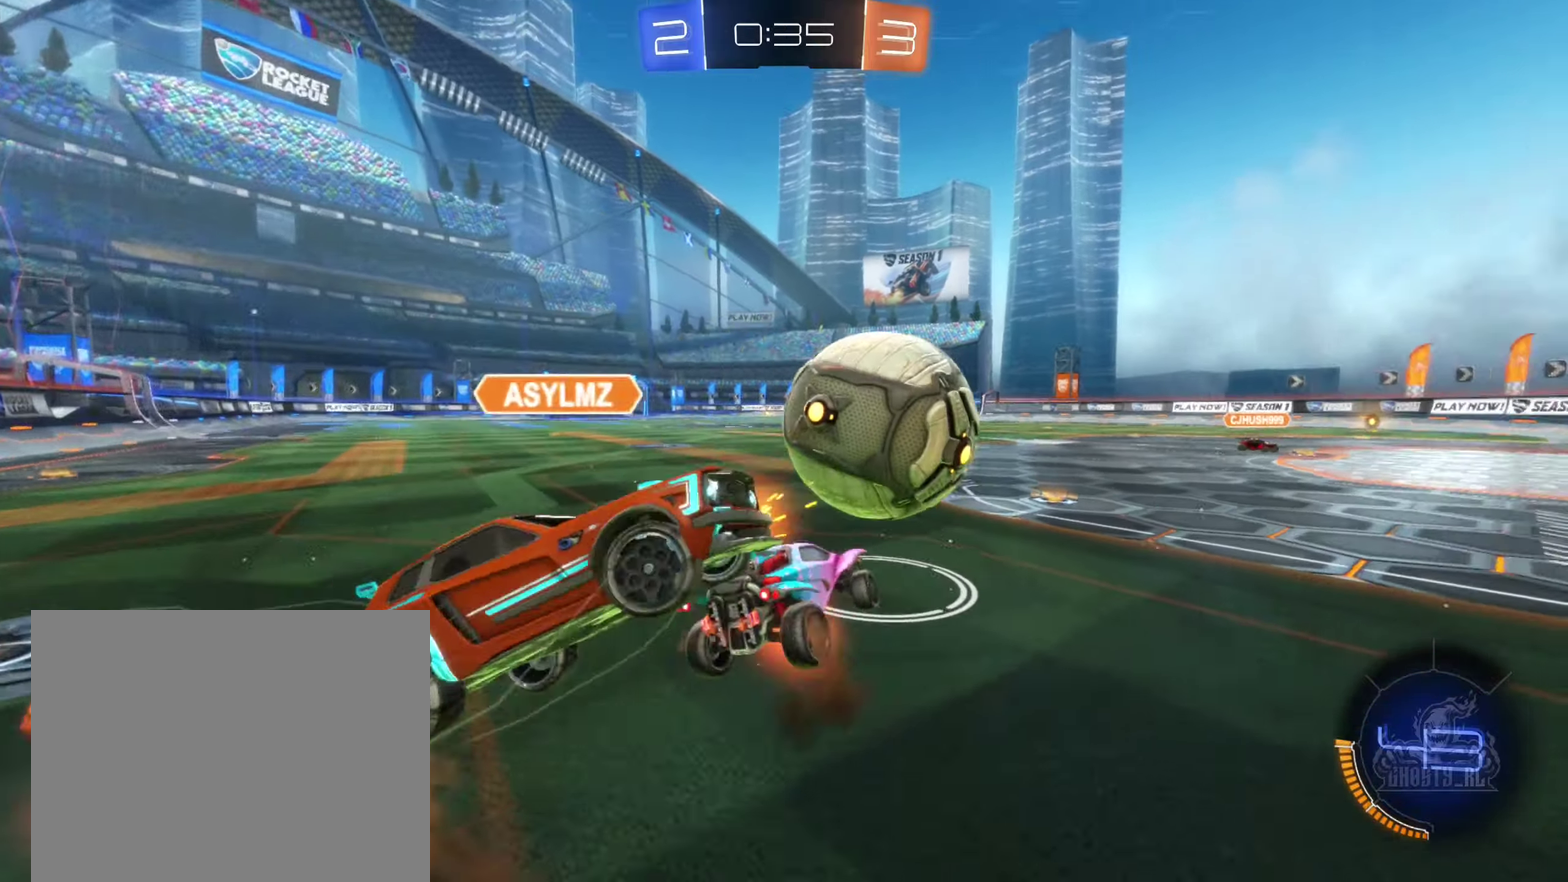
{"buttons": ["L1", "R2"], "left_stick": "down", "right_stick": "center", "events": [[16, "L1", "down"], [133, "A", "up"], [200, "left_stick", "down-left"], [400, "left_stick", "down"]]}
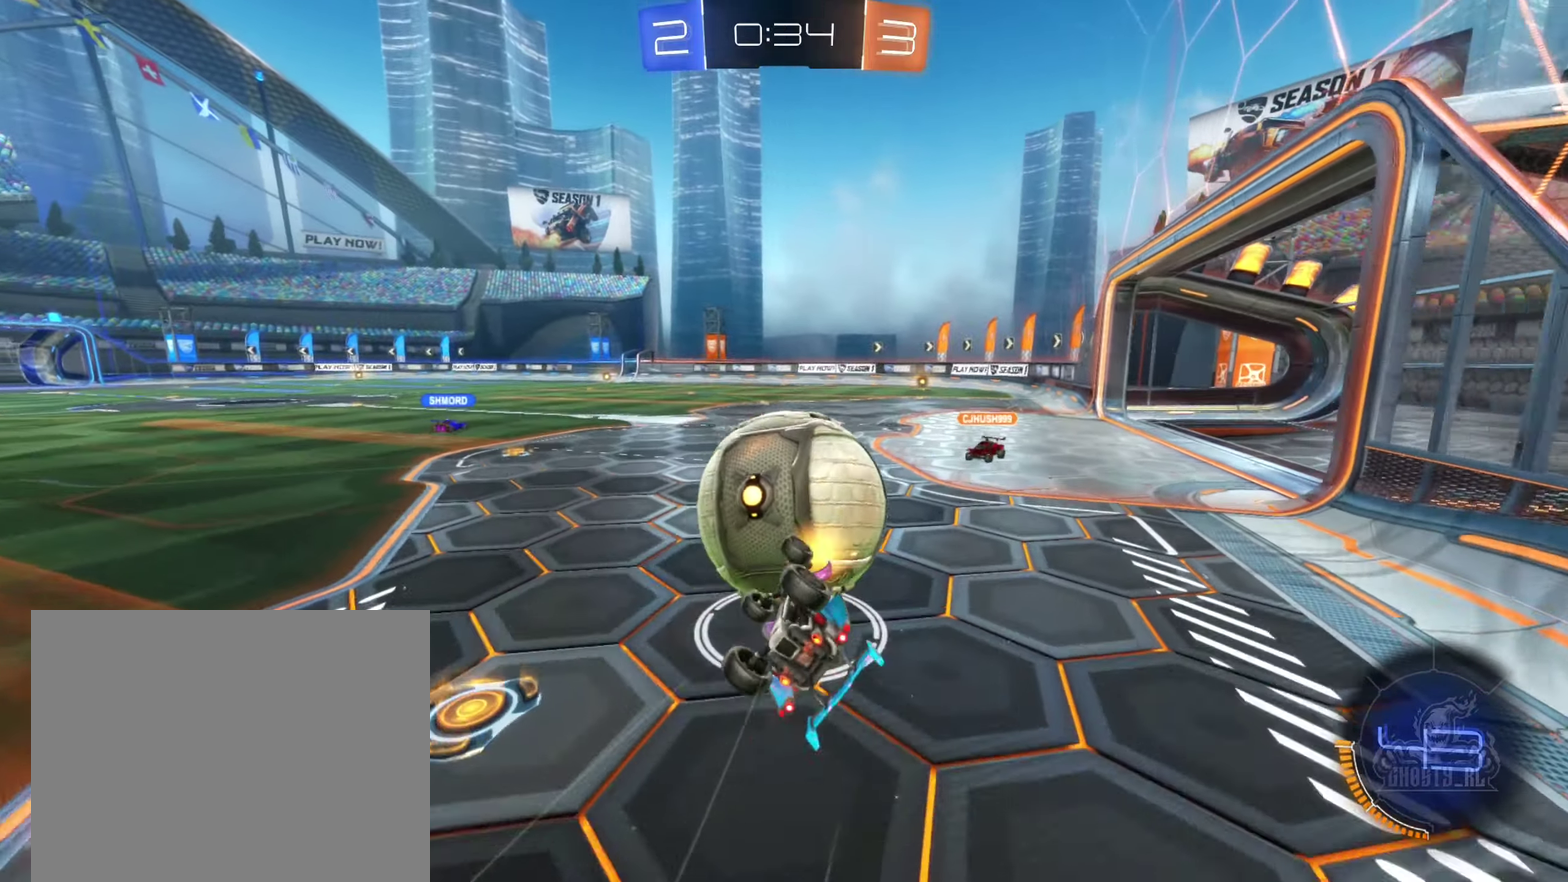
{"buttons": ["R2"], "left_stick": "center", "right_stick": "center", "events": [[33, "left_stick", "down-left"], [116, "left_stick", "down"], [166, "L1", "up"], [316, "left_stick", "center"]]}
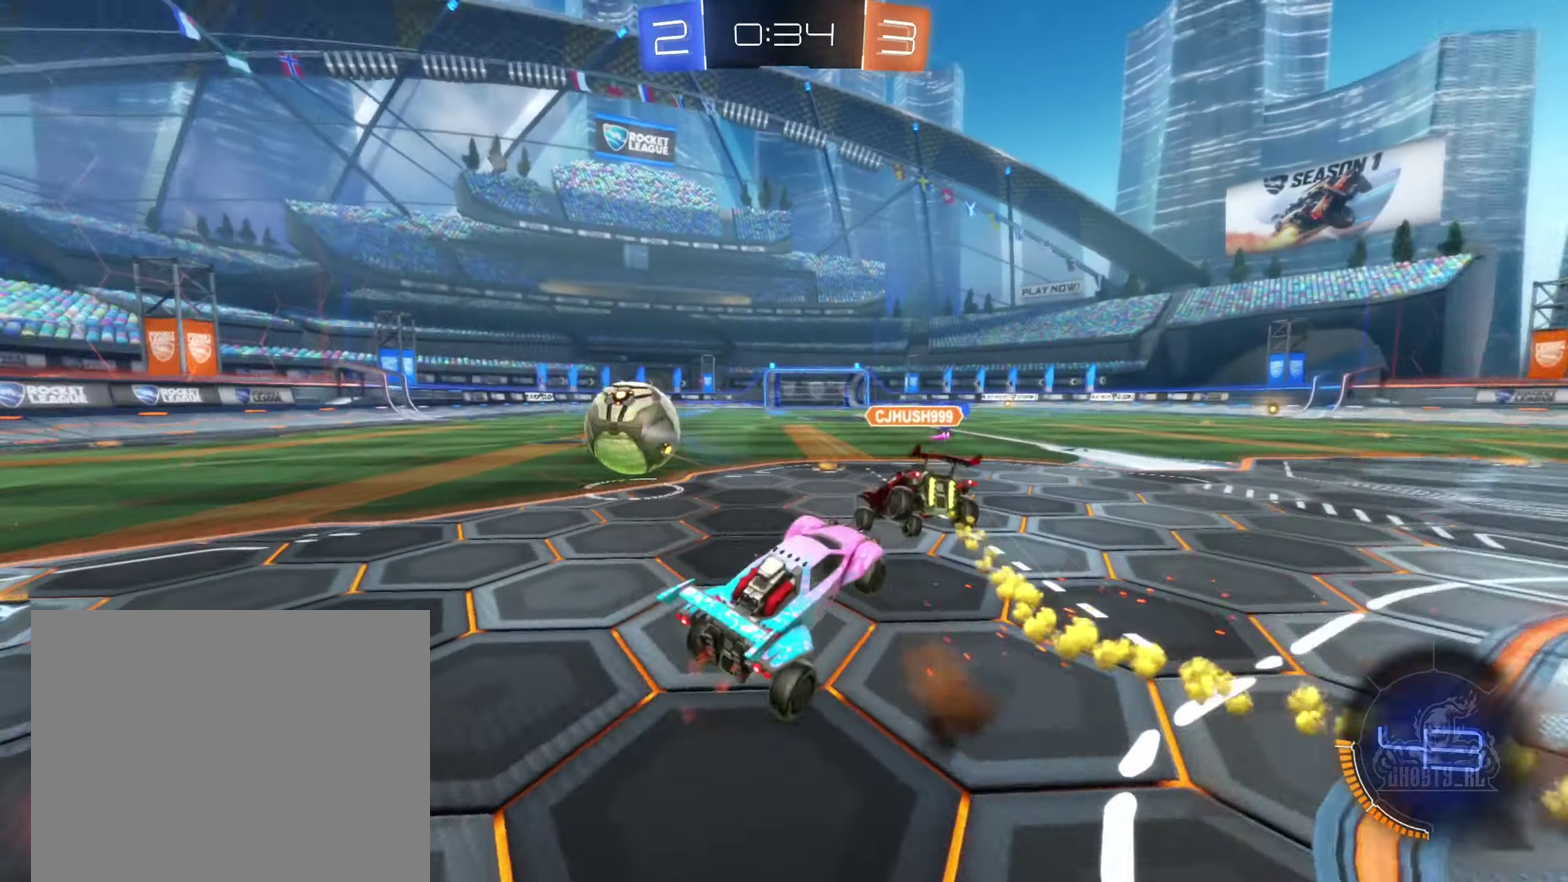
{"buttons": ["R2"], "left_stick": "left", "right_stick": "center", "events": [[16, "B", "down"], [283, "left_stick", "left"], [483, "B", "up"]]}
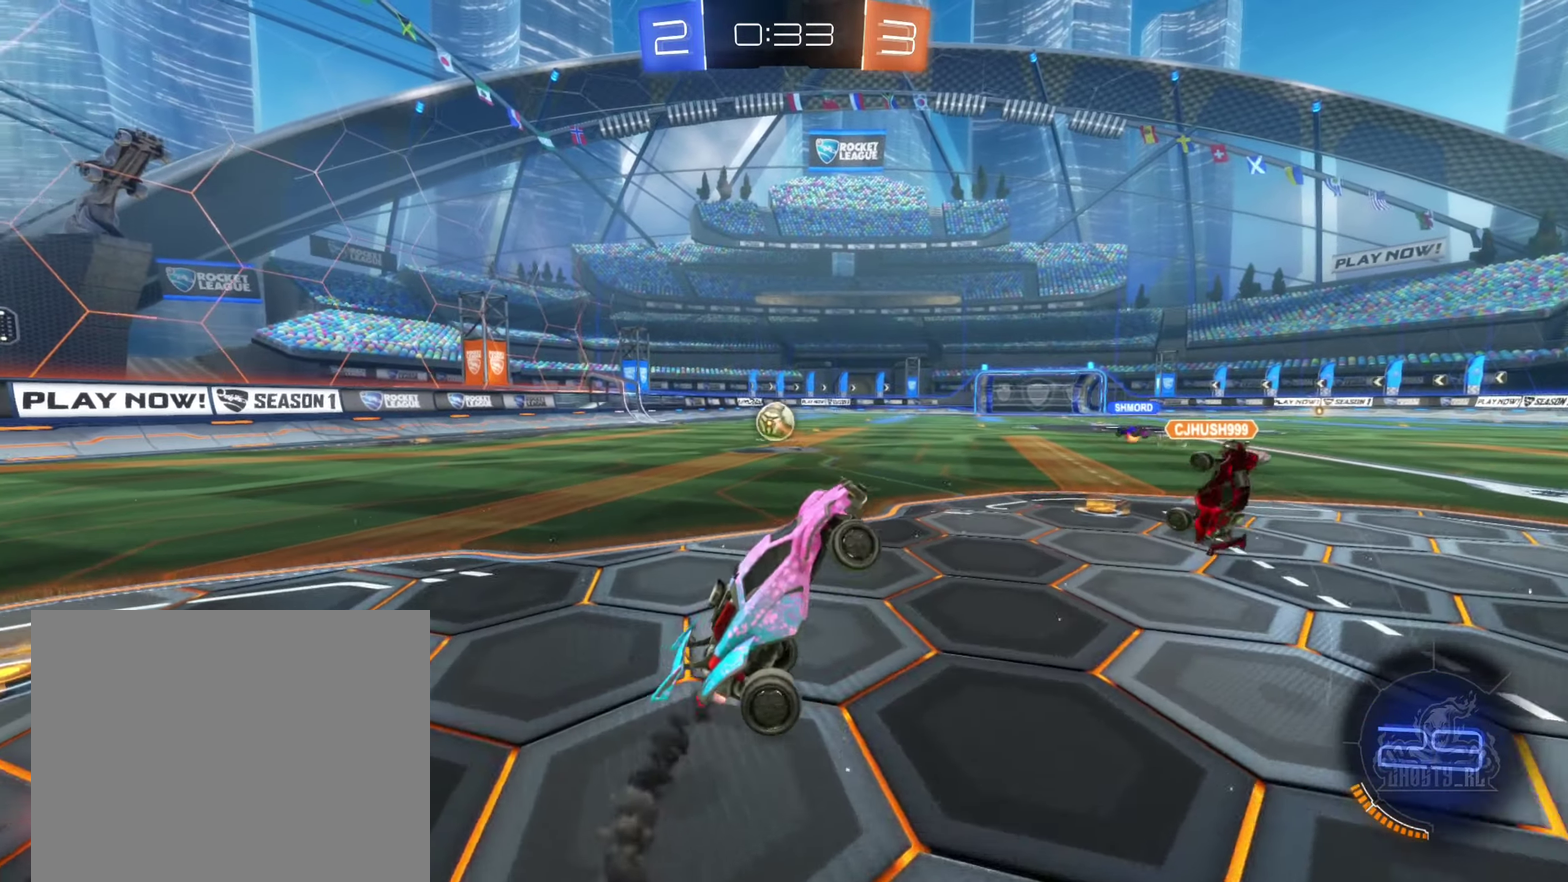
{"buttons": [], "left_stick": "center", "right_stick": "center", "events": [[116, "left_stick", "center"], [233, "R2", "up"]]}
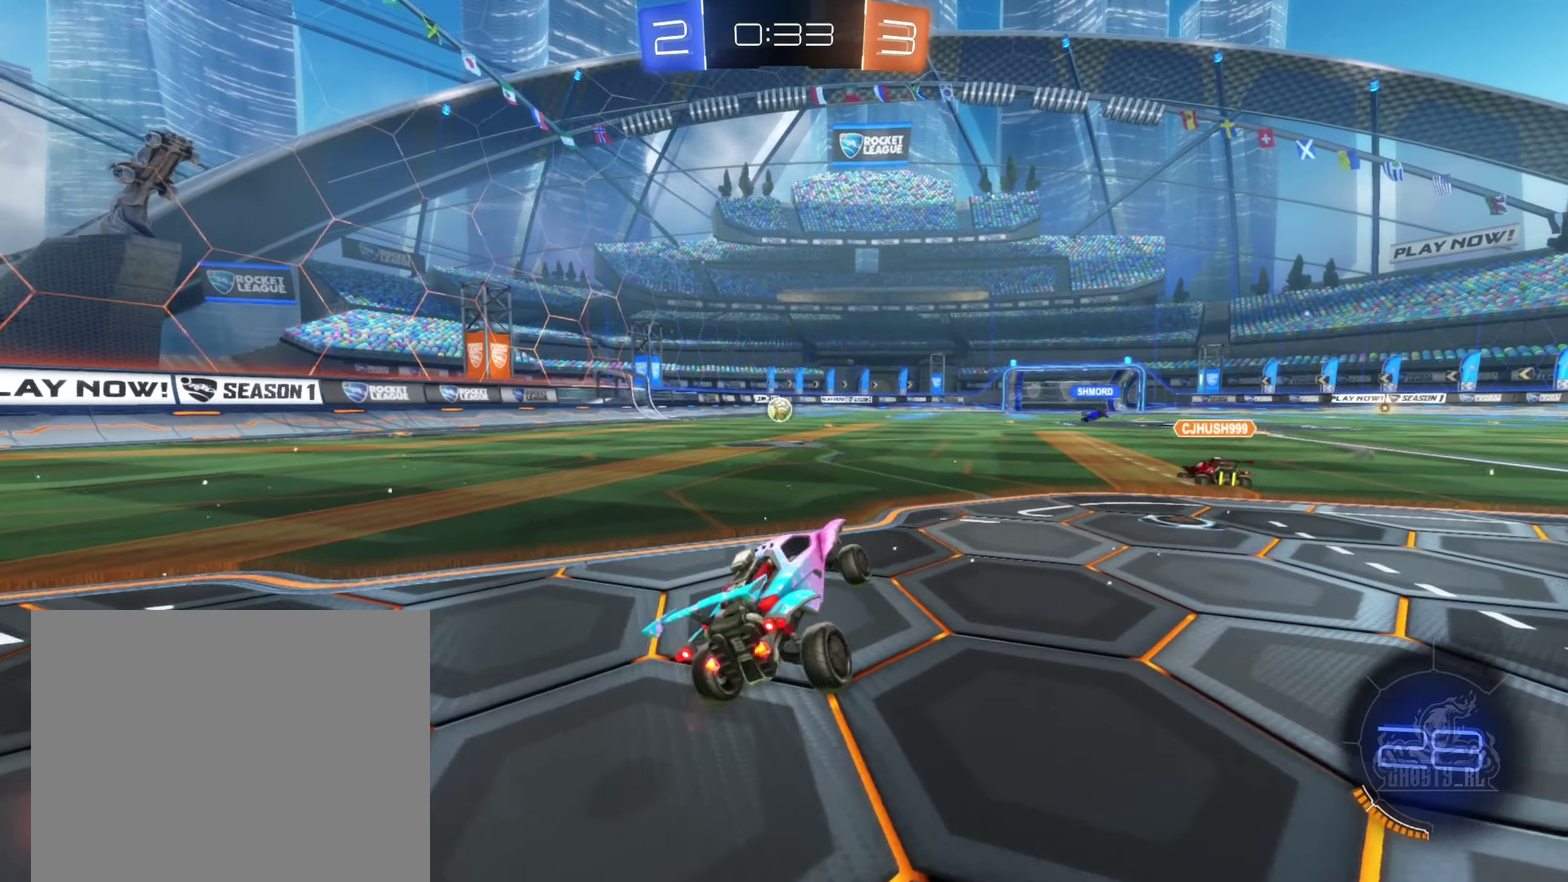
{"buttons": ["R2"], "left_stick": "center", "right_stick": "center", "events": [[183, "R2", "down"], [183, "left_stick", "left"], [316, "left_stick", "center"]]}
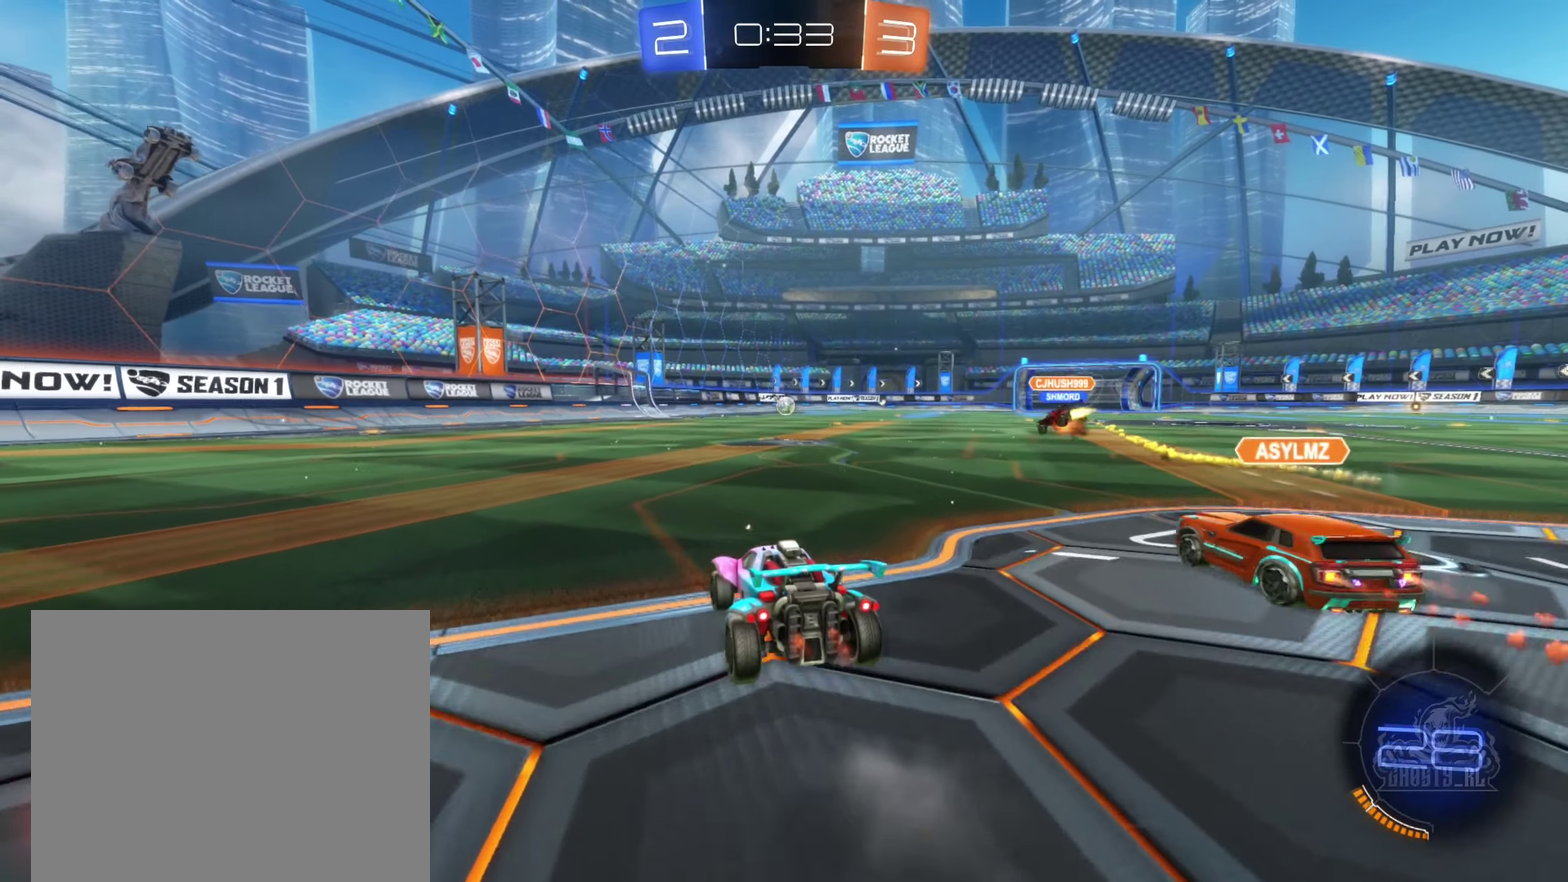
{"buttons": ["A", "B", "L1", "R2"], "left_stick": "up-left", "right_stick": "center", "events": [[183, "B", "down"], [200, "left_stick", "right"], [350, "A", "down"], [416, "A", "up"], [450, "left_stick", "up-left"], [466, "L1", "down"], [500, "A", "down"]]}
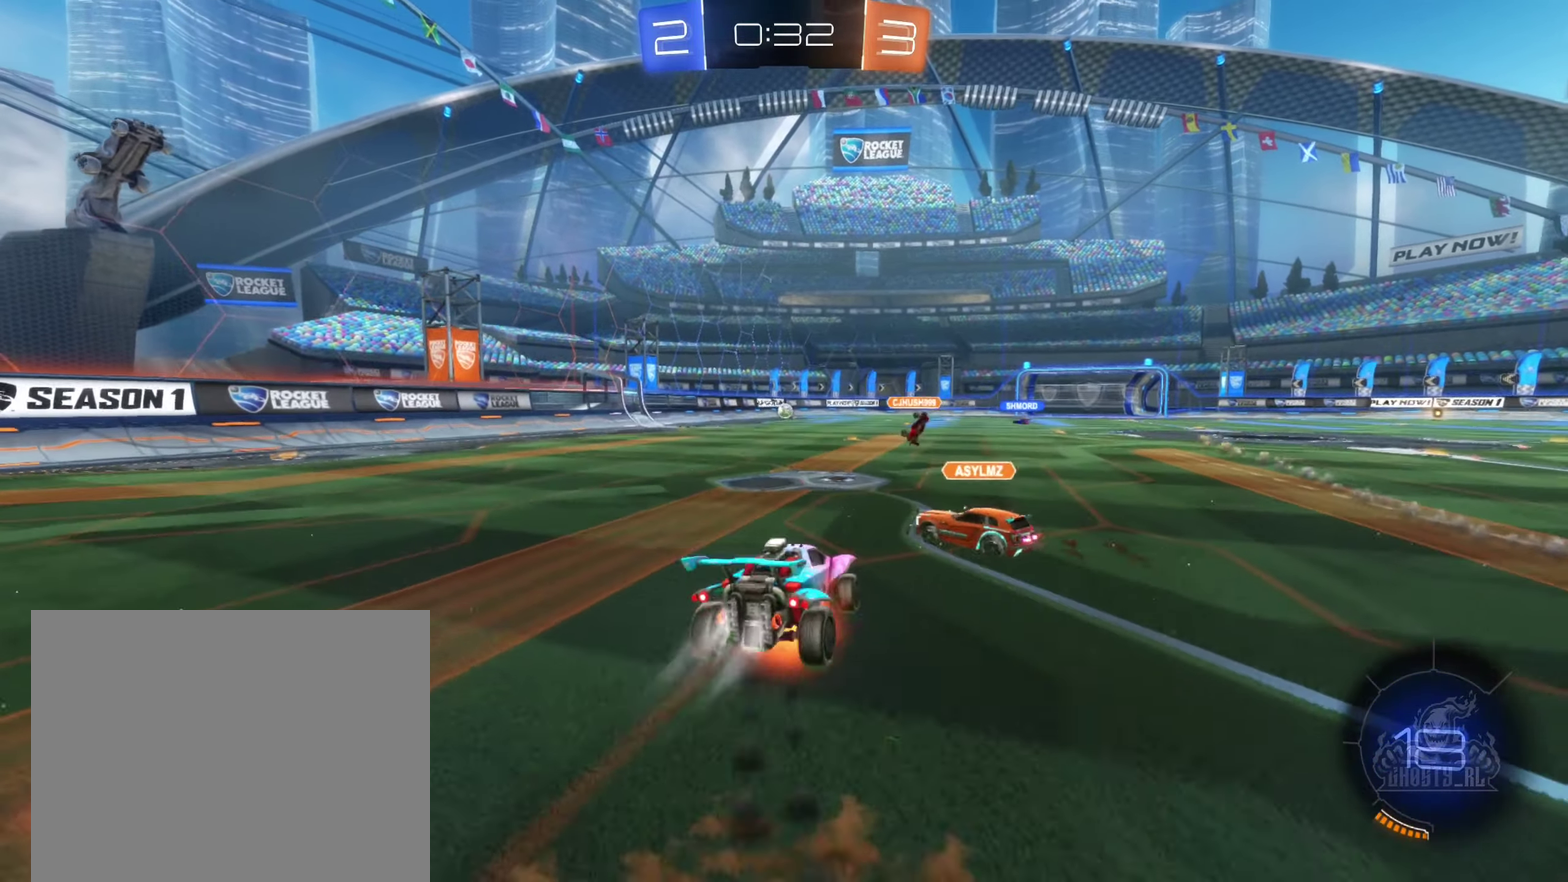
{"buttons": ["B", "L1", "R2"], "left_stick": "left", "right_stick": "center", "events": [[66, "left_stick", "left"], [166, "left_stick", "down-left"], [233, "left_stick", "left"], [316, "A", "up"]]}
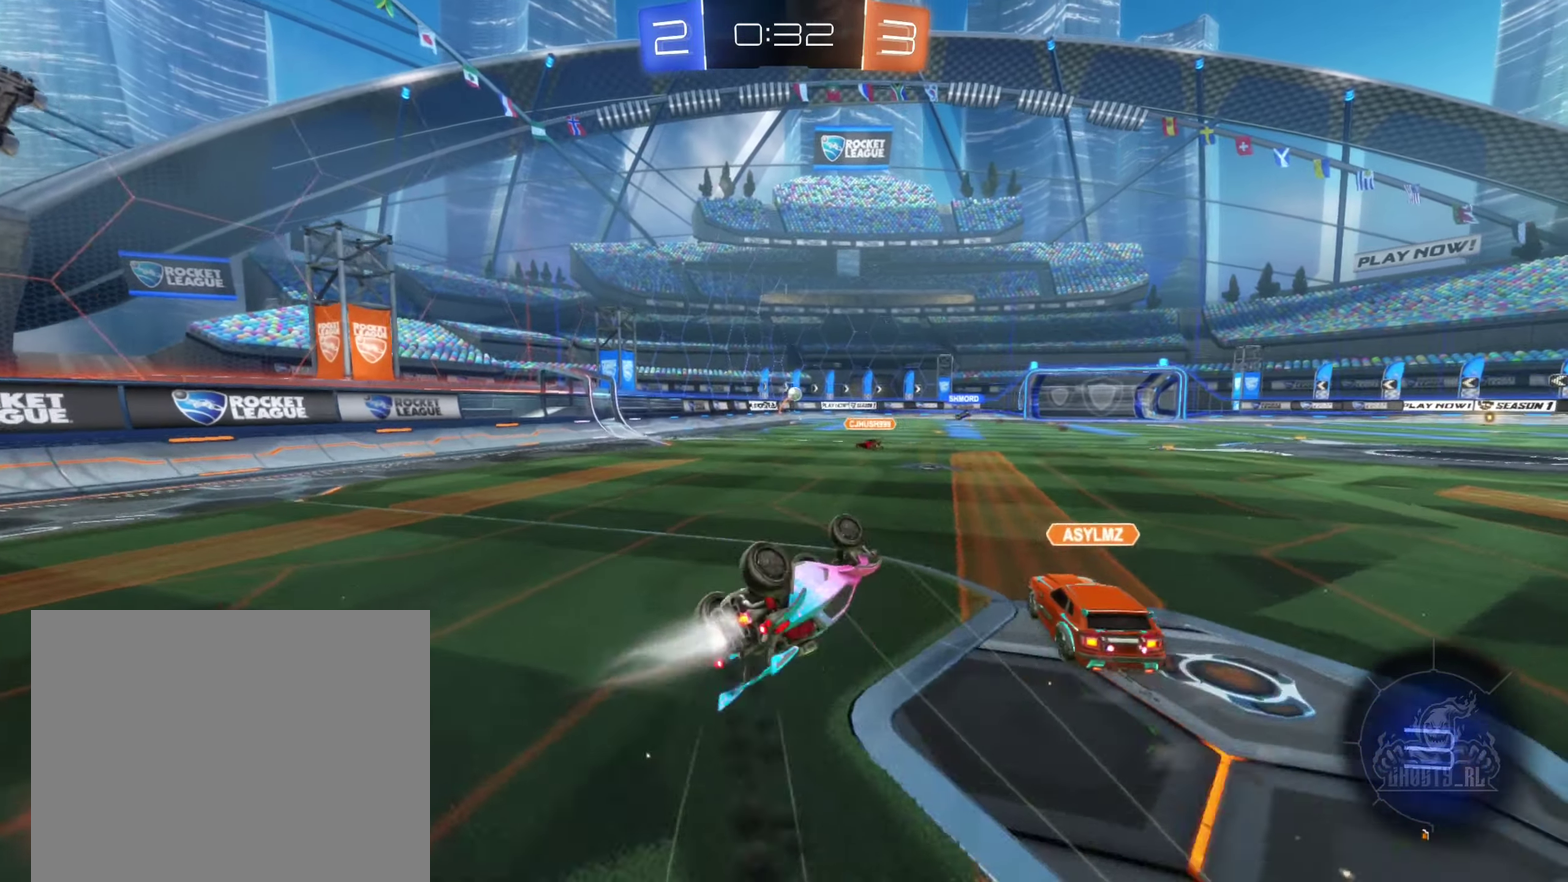
{"buttons": ["R2"], "left_stick": "center", "right_stick": "center", "events": [[183, "L1", "up"], [183, "left_stick", "down-left"], [250, "B", "up"], [366, "left_stick", "center"]]}
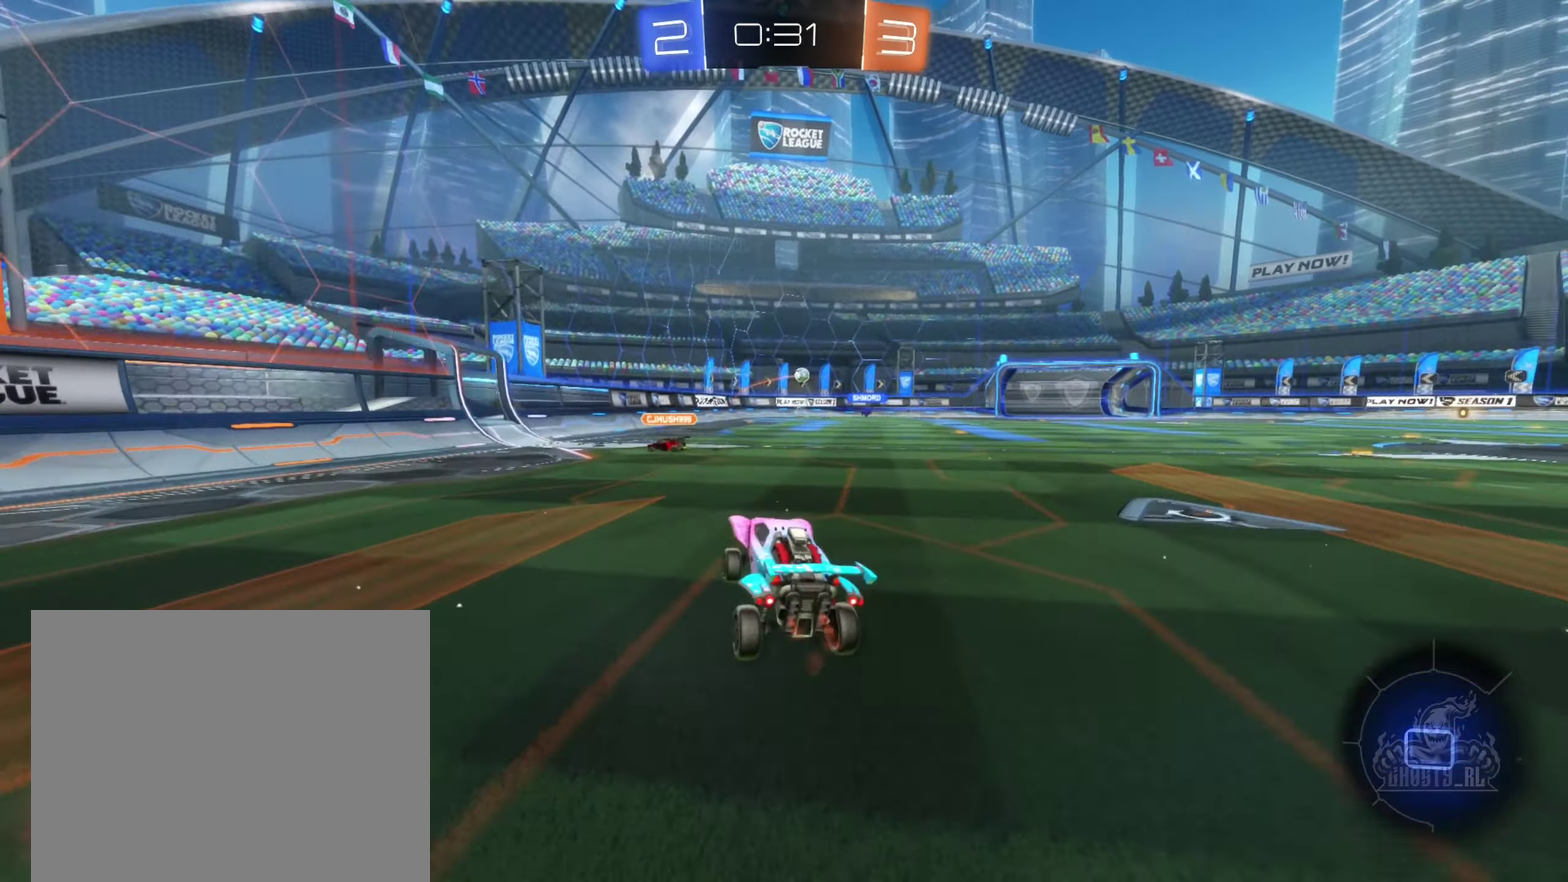
{"buttons": ["R2"], "left_stick": "right", "right_stick": "center", "events": [[150, "left_stick", "down-left"], [266, "left_stick", "center"], [467, "left_stick", "right"]]}
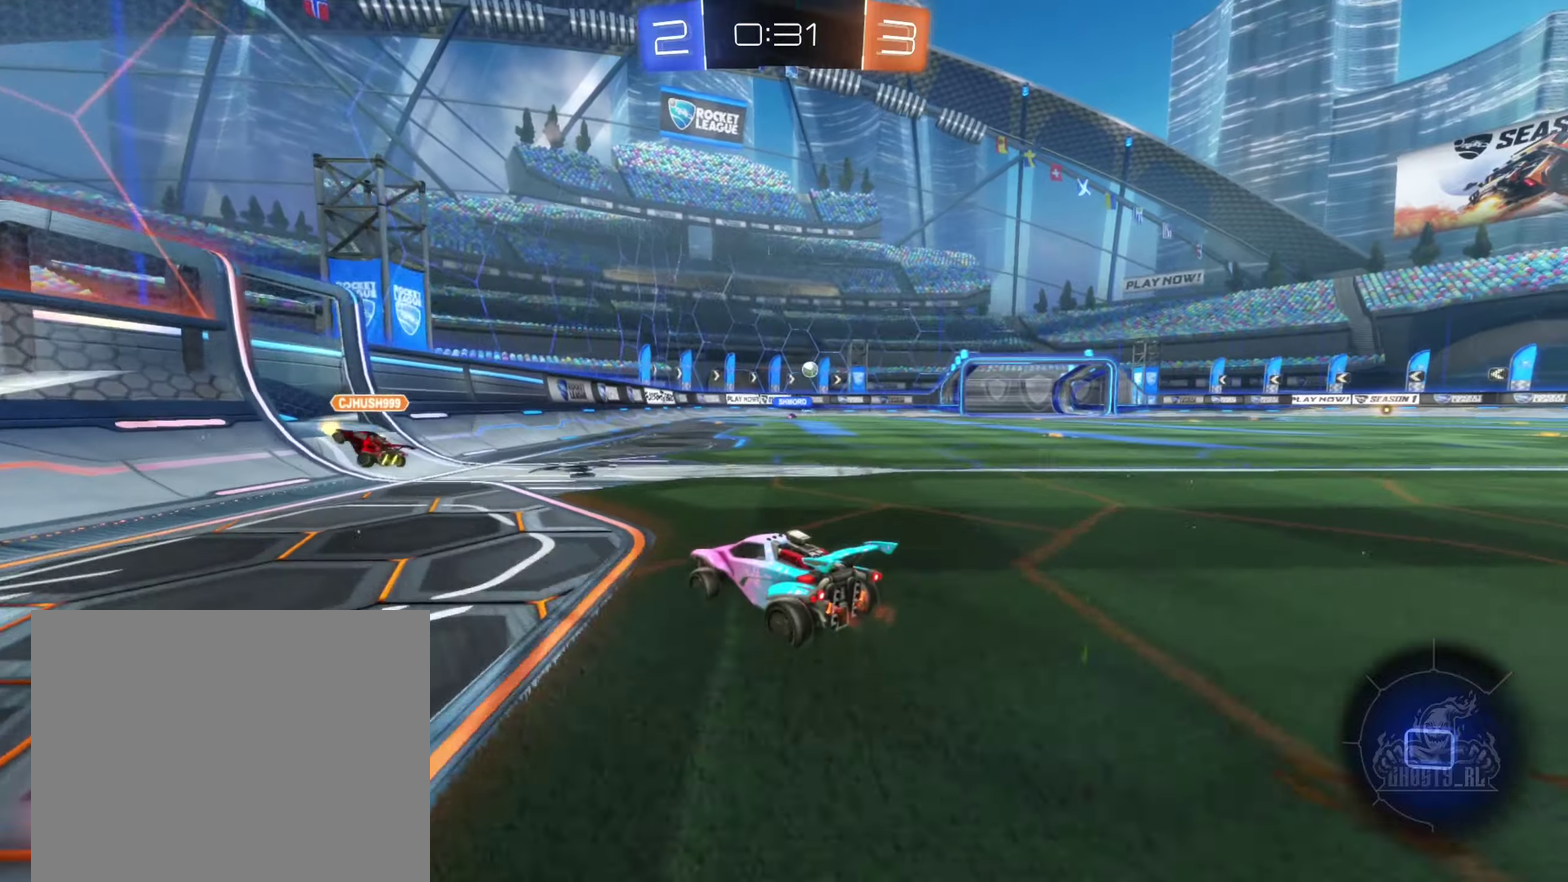
{"buttons": ["R2"], "left_stick": "up", "right_stick": "center", "events": [[483, "left_stick", "up"]]}
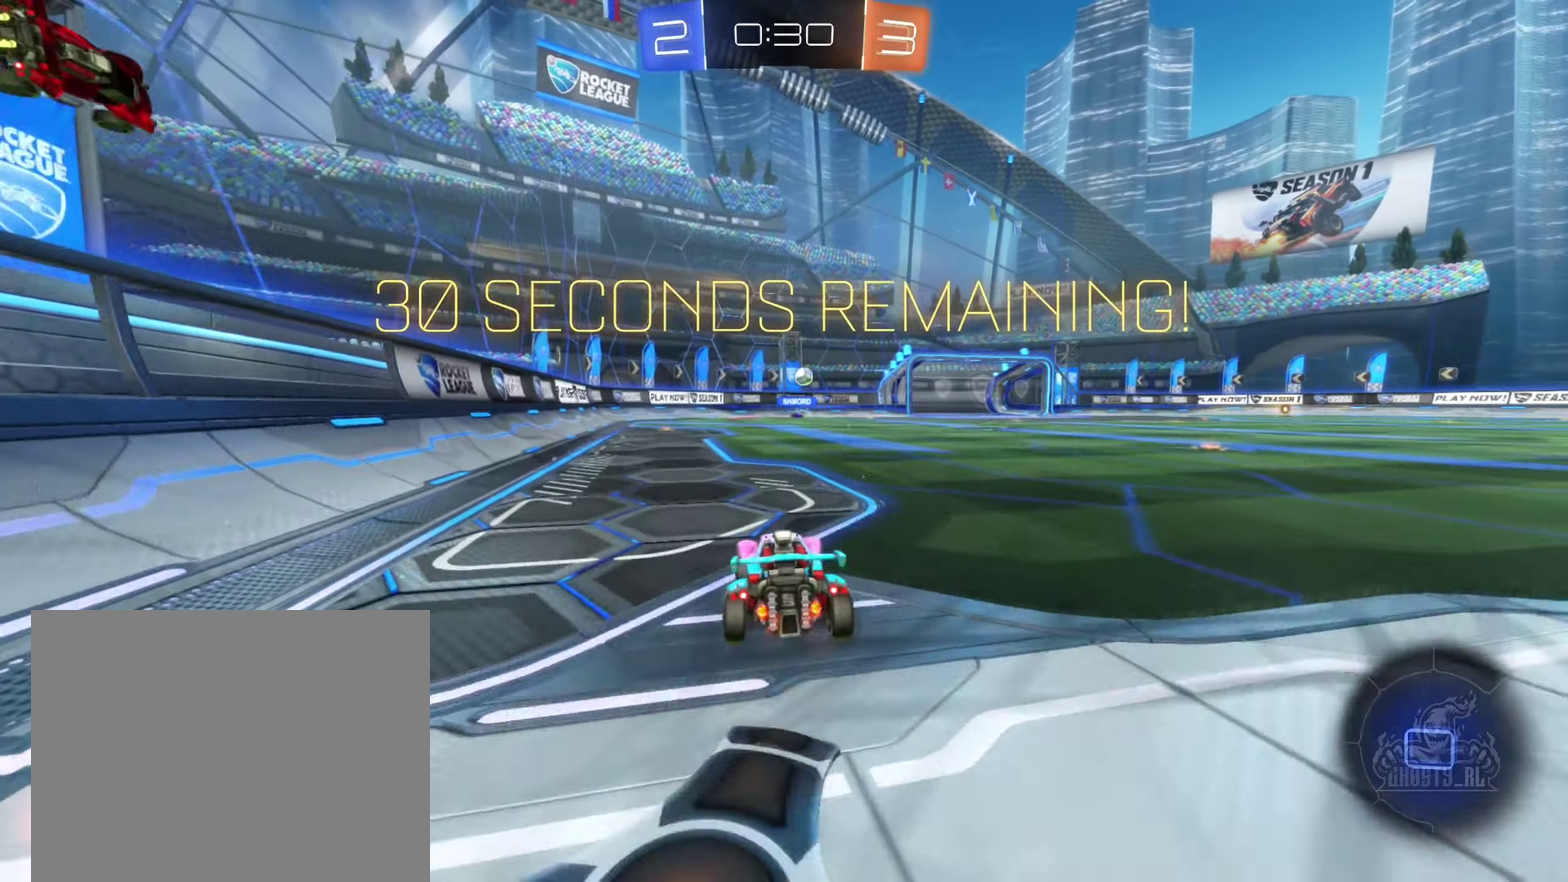
{"buttons": ["R2"], "left_stick": "center", "right_stick": "center", "events": [[33, "A", "down"], [133, "A", "up"], [167, "left_stick", "up-left"], [183, "A", "down"], [317, "left_stick", "center"], [350, "A", "up"]]}
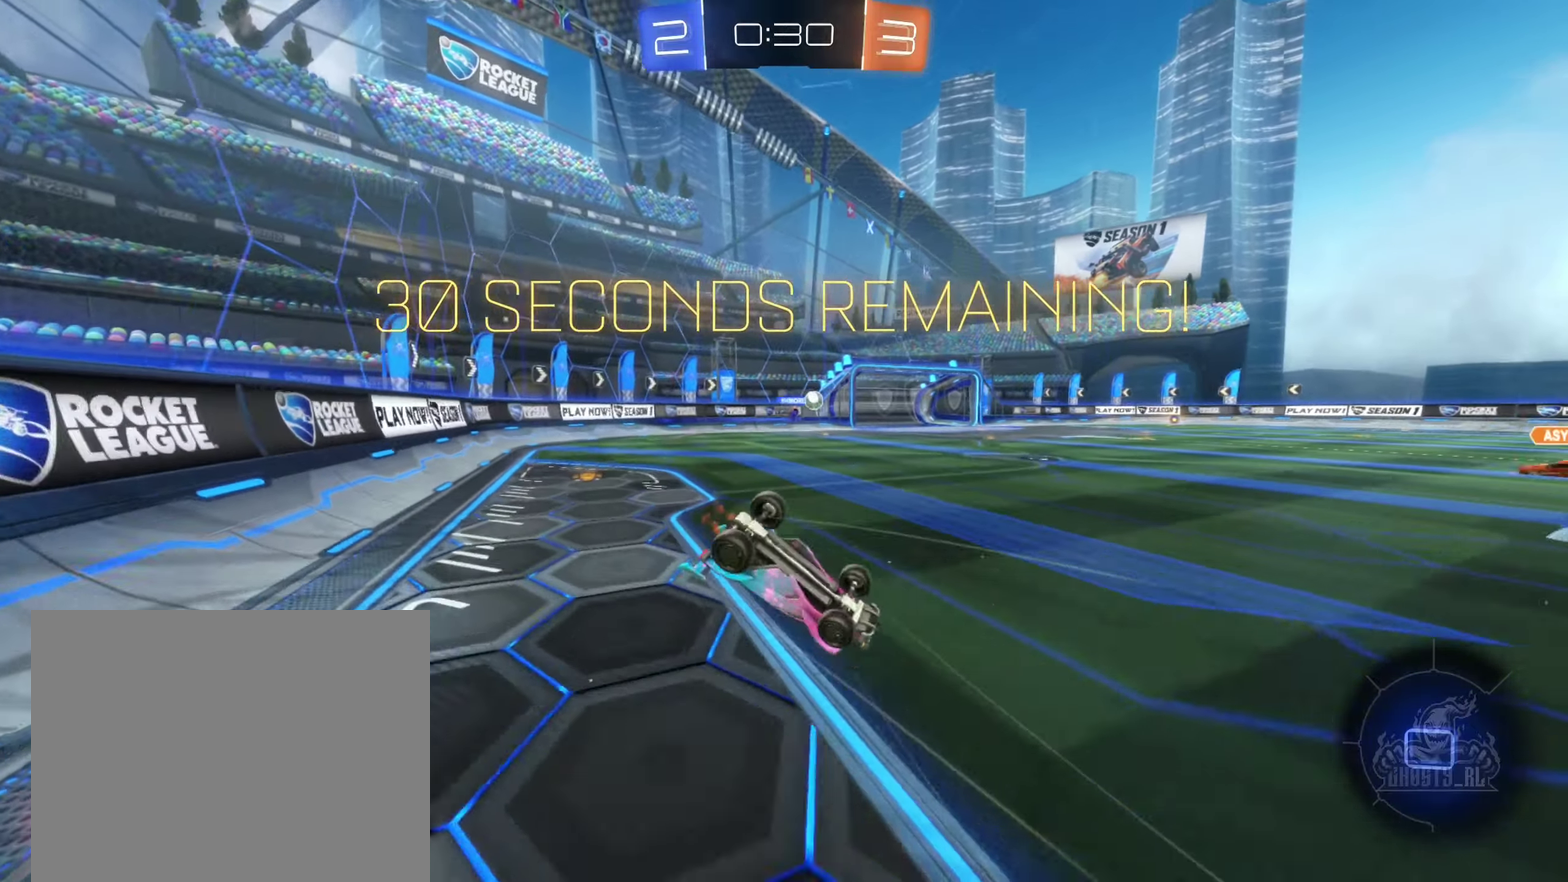
{"buttons": ["R2"], "left_stick": "center", "right_stick": "center", "events": [[117, "L1", "down"], [117, "left_stick", "left"], [267, "L1", "up"], [267, "left_stick", "center"]]}
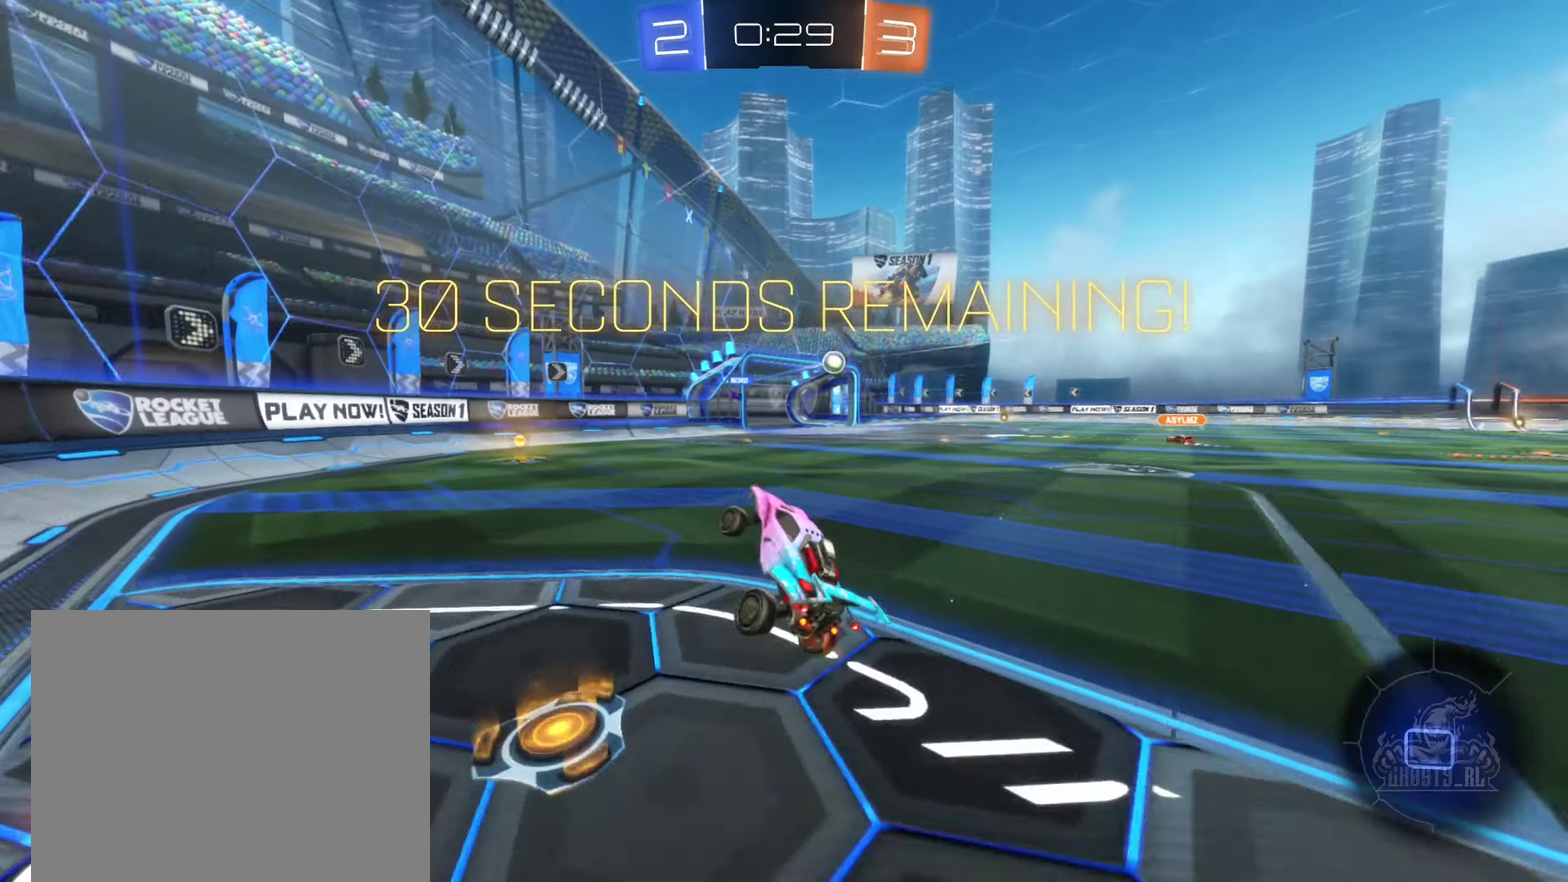
{"buttons": ["B", "R2"], "left_stick": "right", "right_stick": "center", "events": [[83, "left_stick", "down-left"], [217, "left_stick", "center"], [417, "B", "down"], [467, "left_stick", "right"]]}
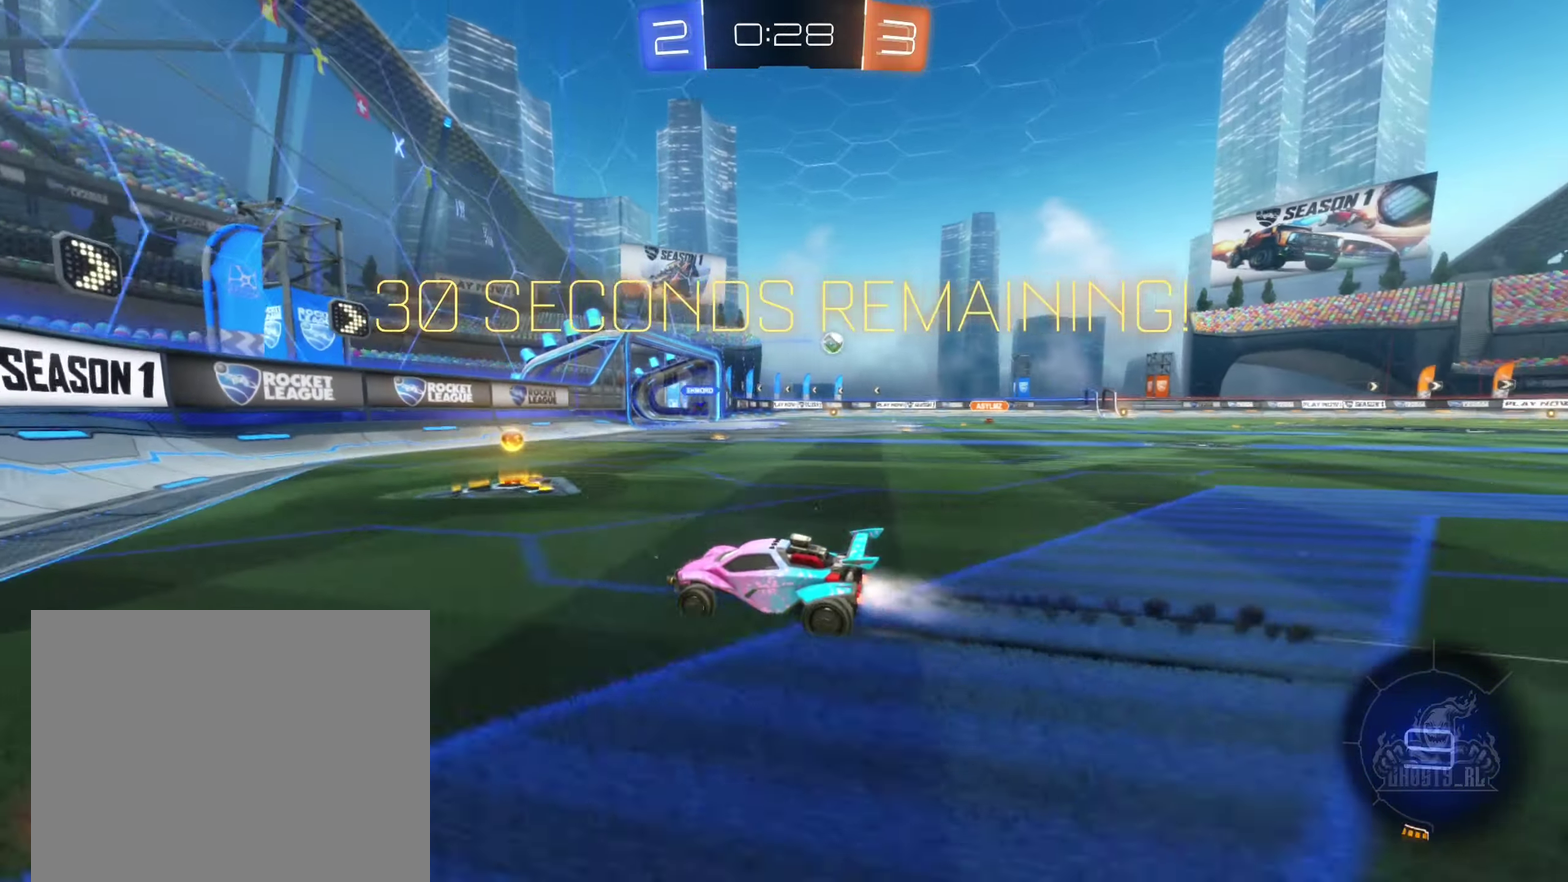
{"buttons": ["R2"], "left_stick": "right", "right_stick": "center", "events": [[133, "B", "up"]]}
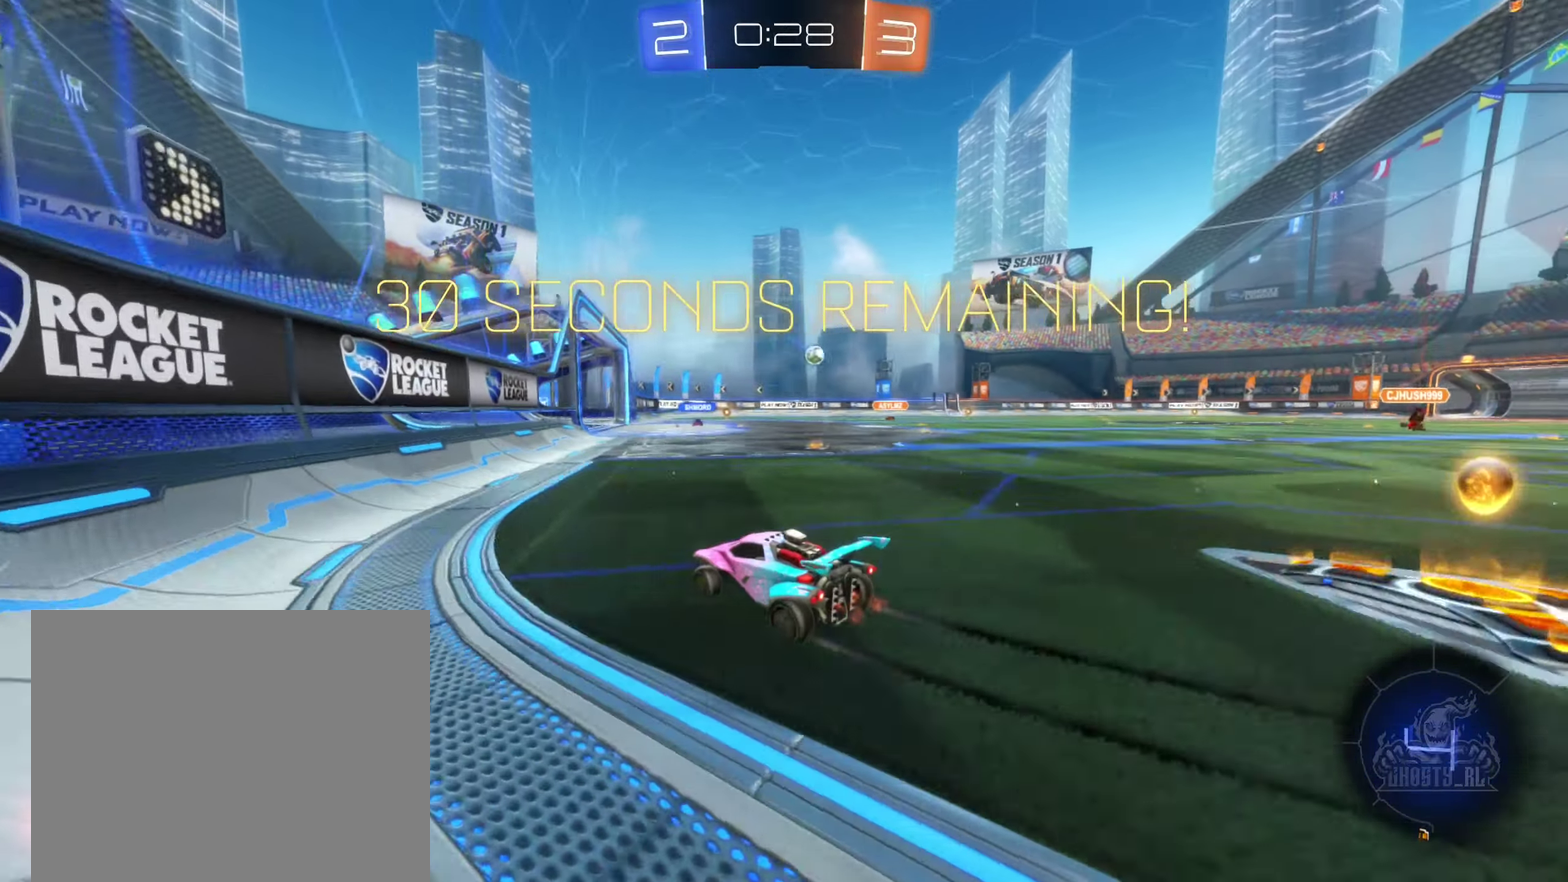
{"buttons": ["R2"], "left_stick": "right", "right_stick": "center", "events": [[183, "left_stick", "center"], [383, "left_stick", "right"]]}
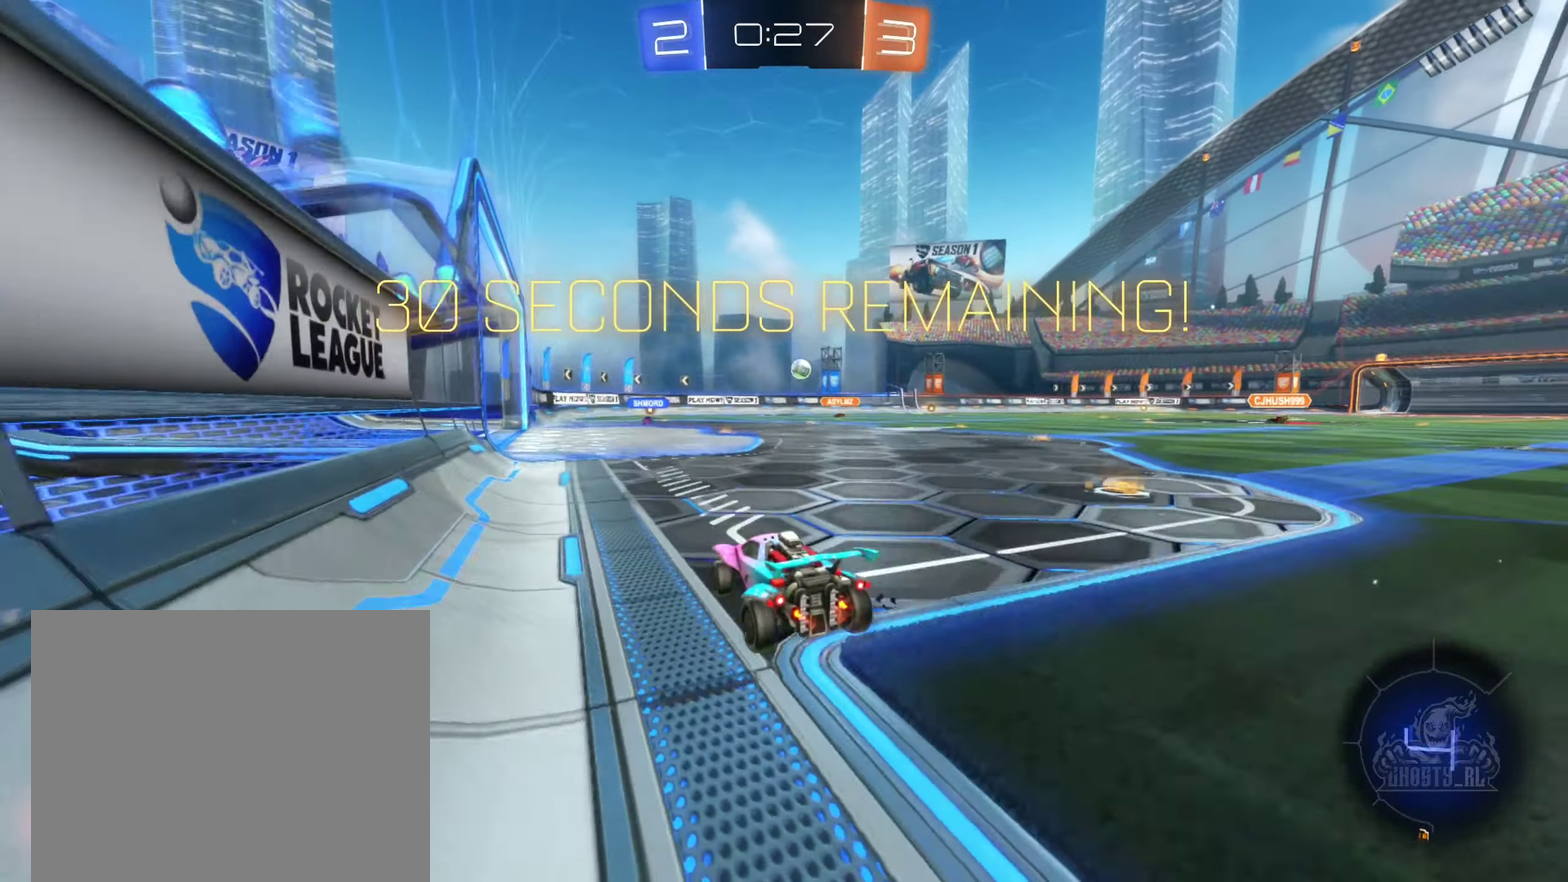
{"buttons": ["R2"], "left_stick": "center", "right_stick": "center", "events": [[67, "left_stick", "center"], [233, "left_stick", "right"], [300, "left_stick", "center"]]}
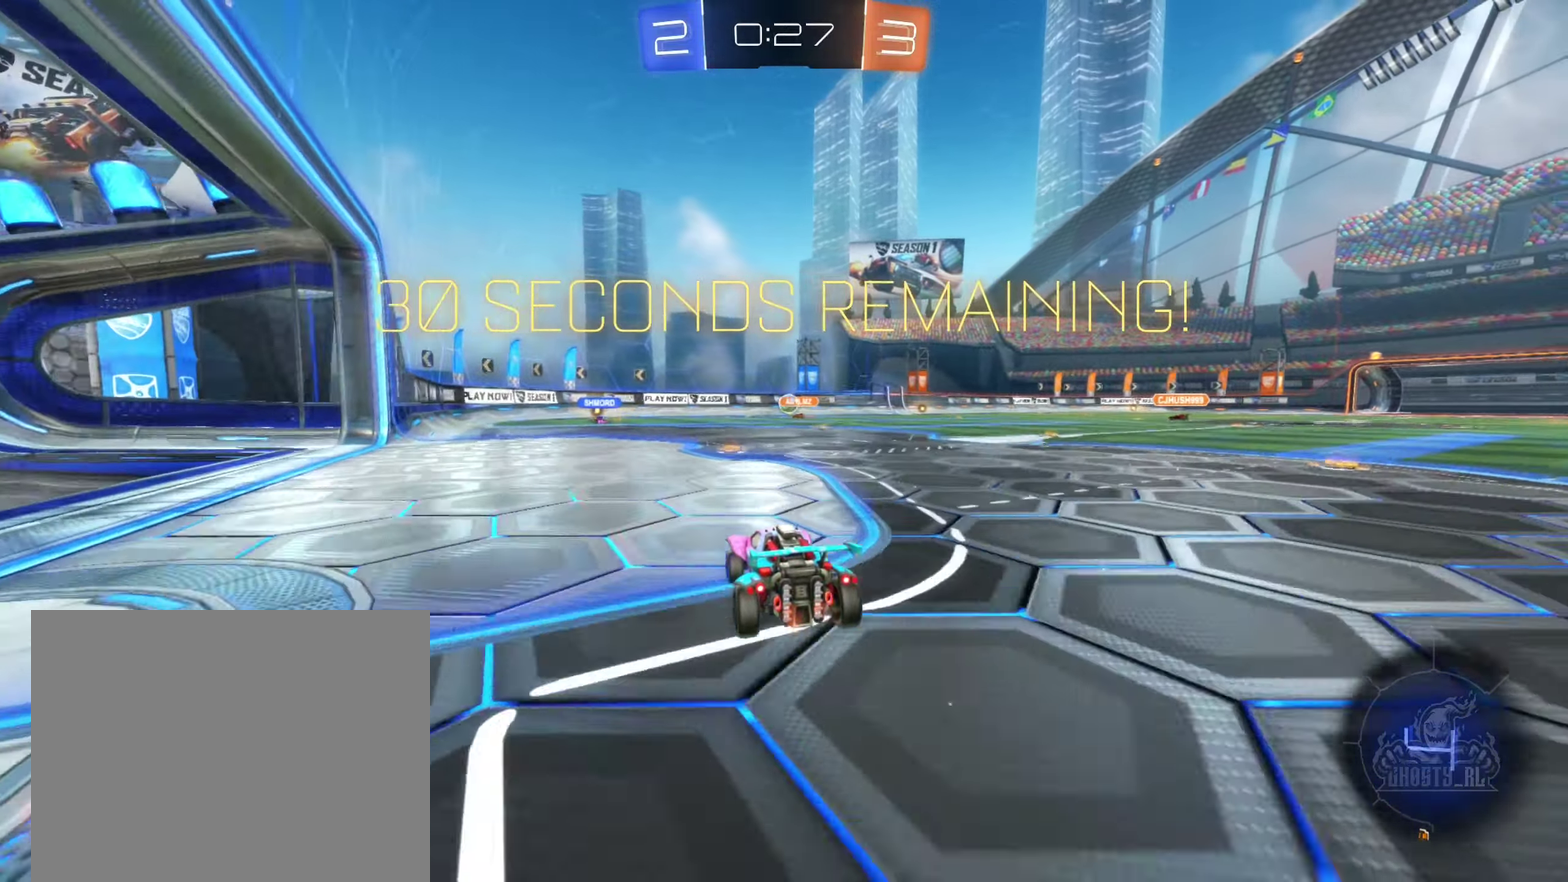
{"buttons": ["R2"], "left_stick": "down-left", "right_stick": "center", "events": [[117, "left_stick", "right"], [250, "left_stick", "center"], [317, "left_stick", "left"], [417, "left_stick", "down-left"]]}
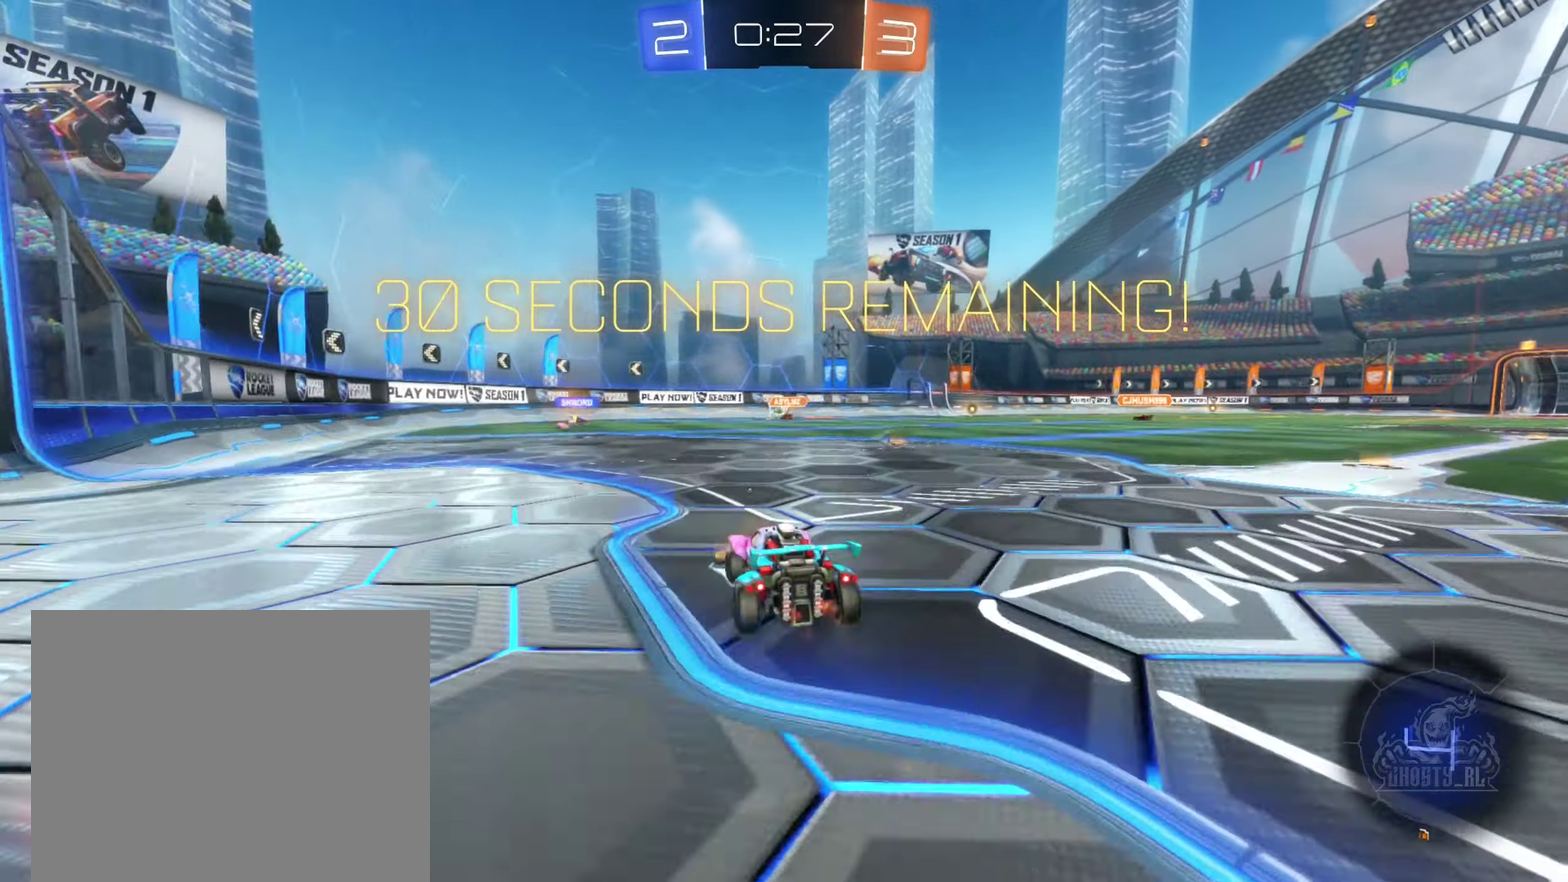
{"buttons": ["R2"], "left_stick": "right", "right_stick": "center", "events": [[317, "left_stick", "center"], [483, "left_stick", "right"]]}
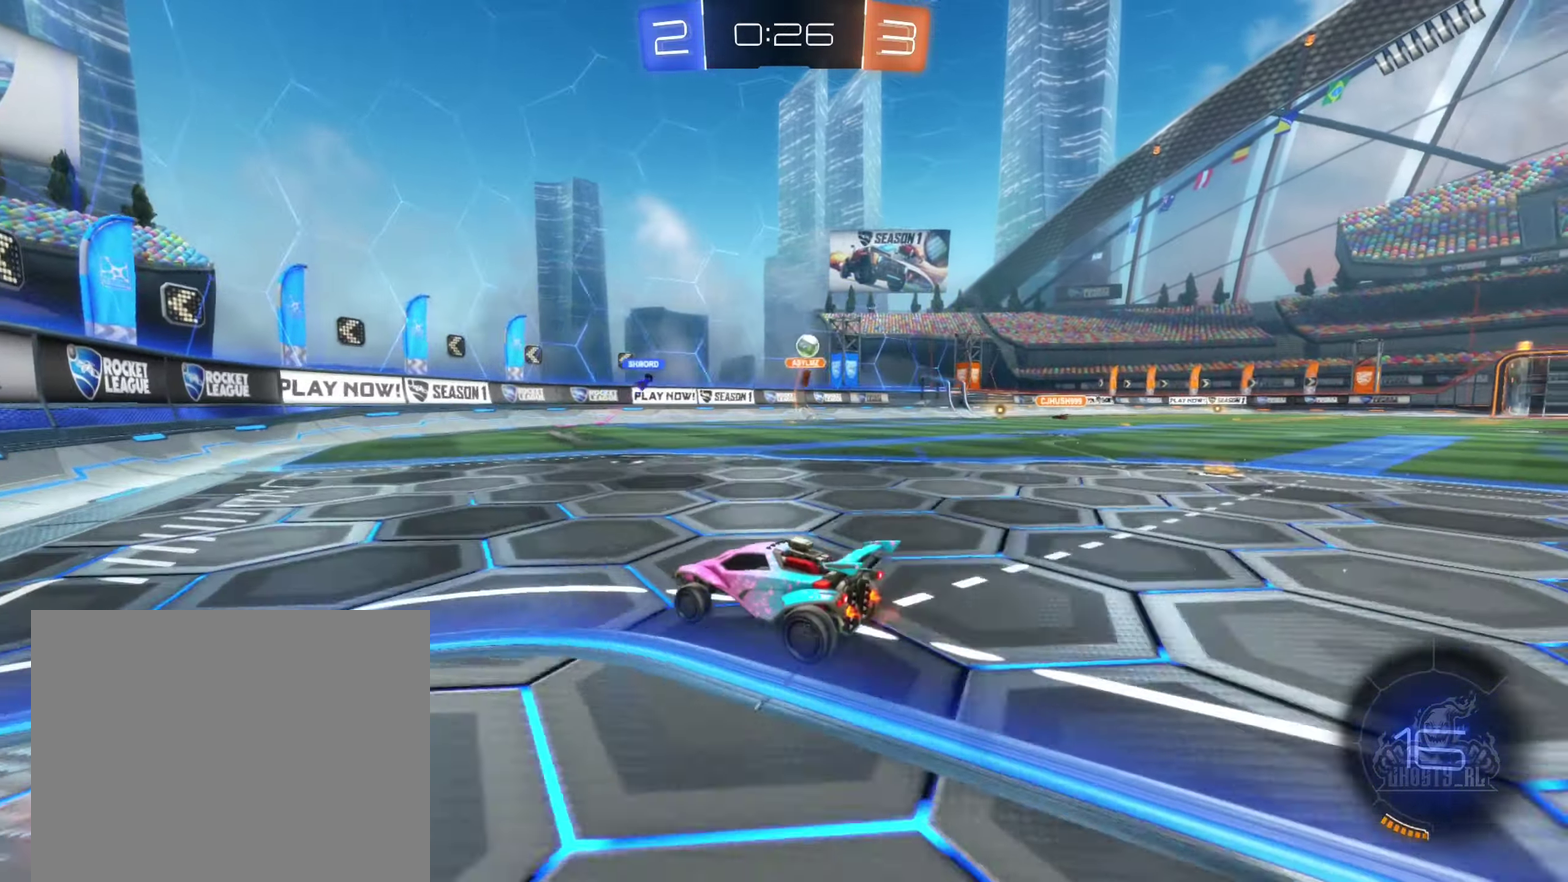
{"buttons": ["R2"], "left_stick": "right", "right_stick": "center", "events": [[217, "R2", "up"], [317, "R2", "down"]]}
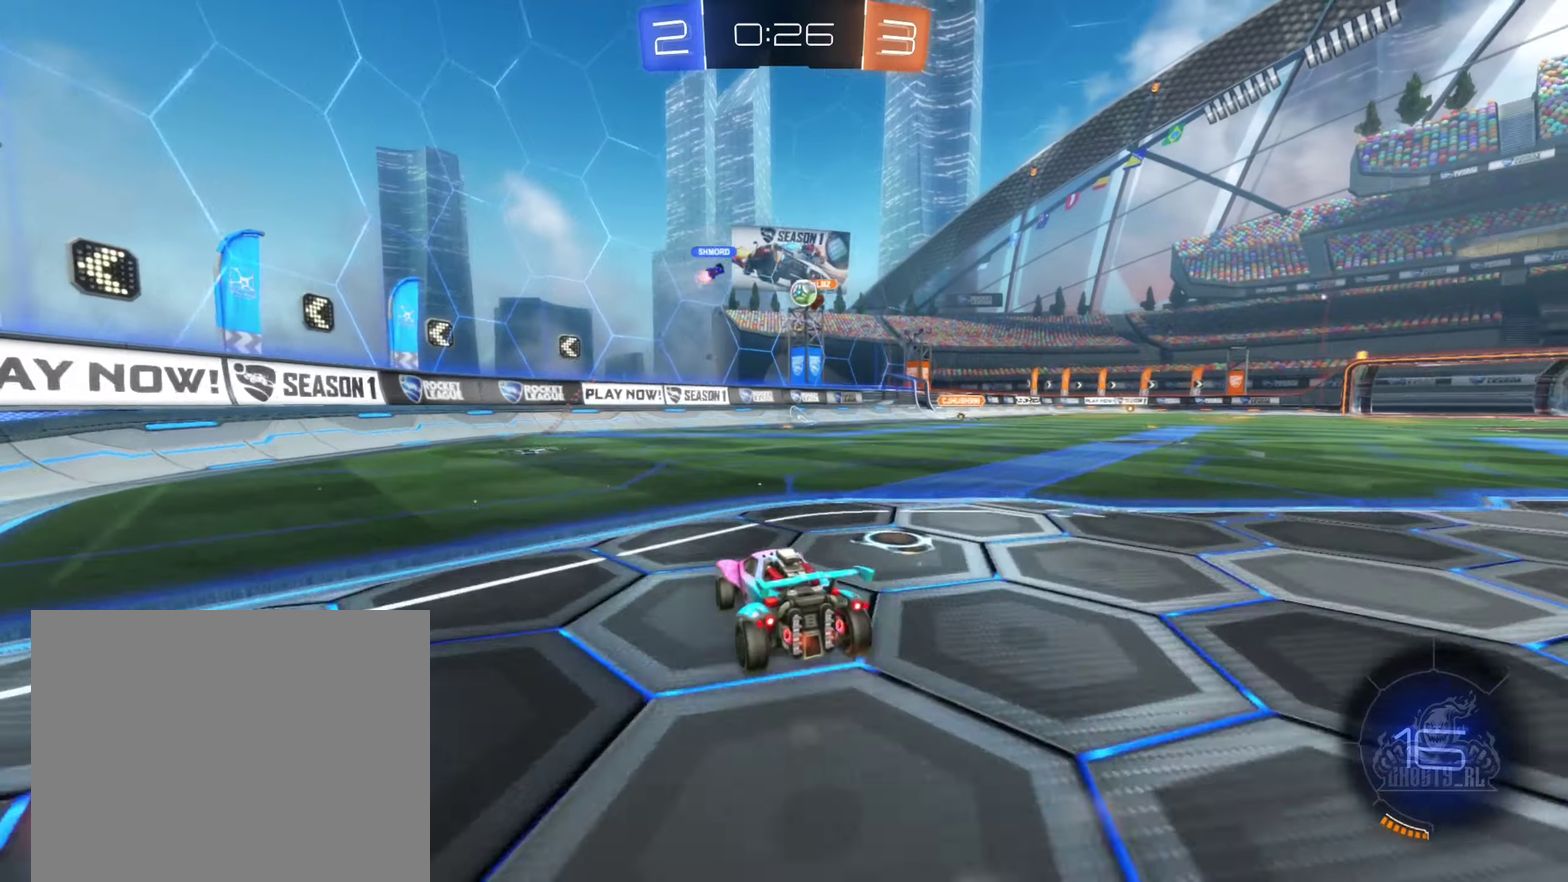
{"buttons": ["R2"], "left_stick": "left", "right_stick": "center", "events": [[334, "left_stick", "center"], [400, "left_stick", "left"]]}
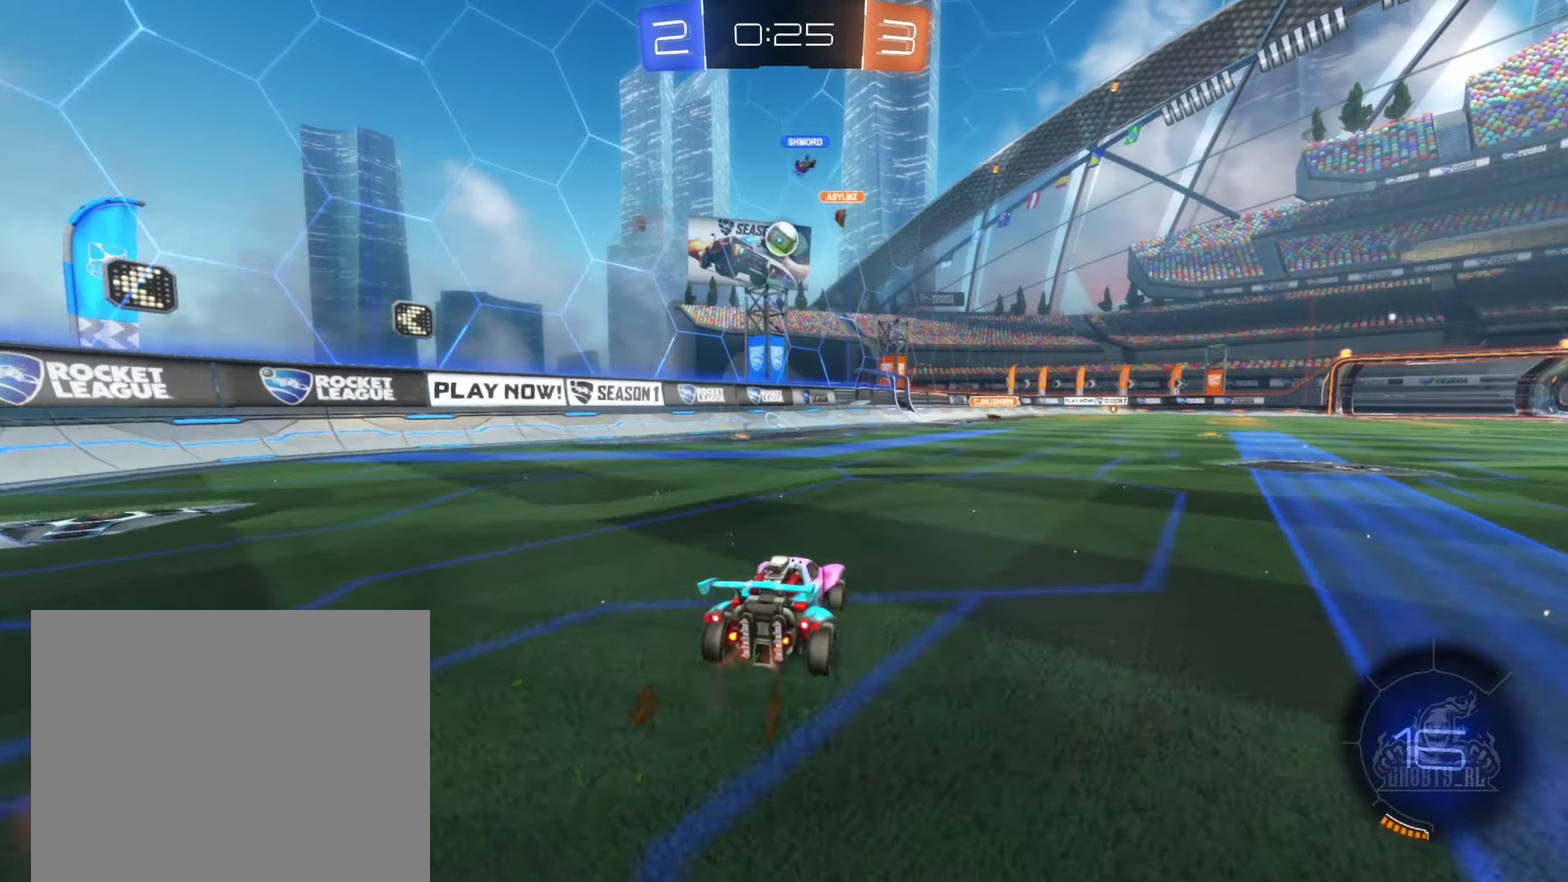
{"buttons": ["R2"], "left_stick": "center", "right_stick": "center", "events": [[117, "left_stick", "center"], [417, "left_stick", "left"], [500, "left_stick", "center"]]}
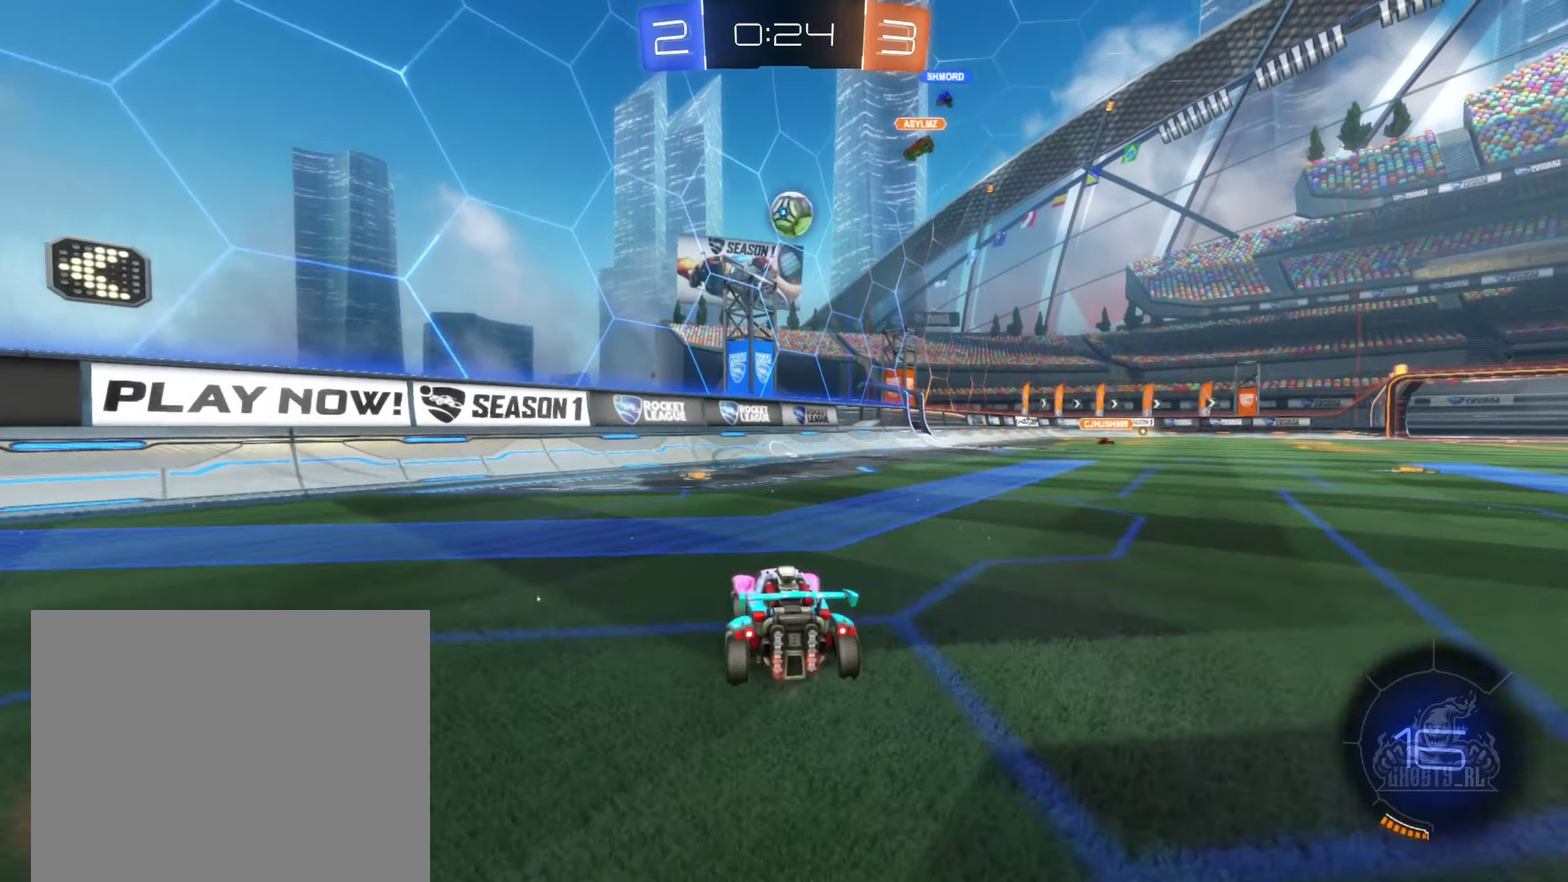
{"buttons": ["R2"], "left_stick": "center", "right_stick": "center", "events": [[384, "left_stick", "right"], [500, "left_stick", "center"]]}
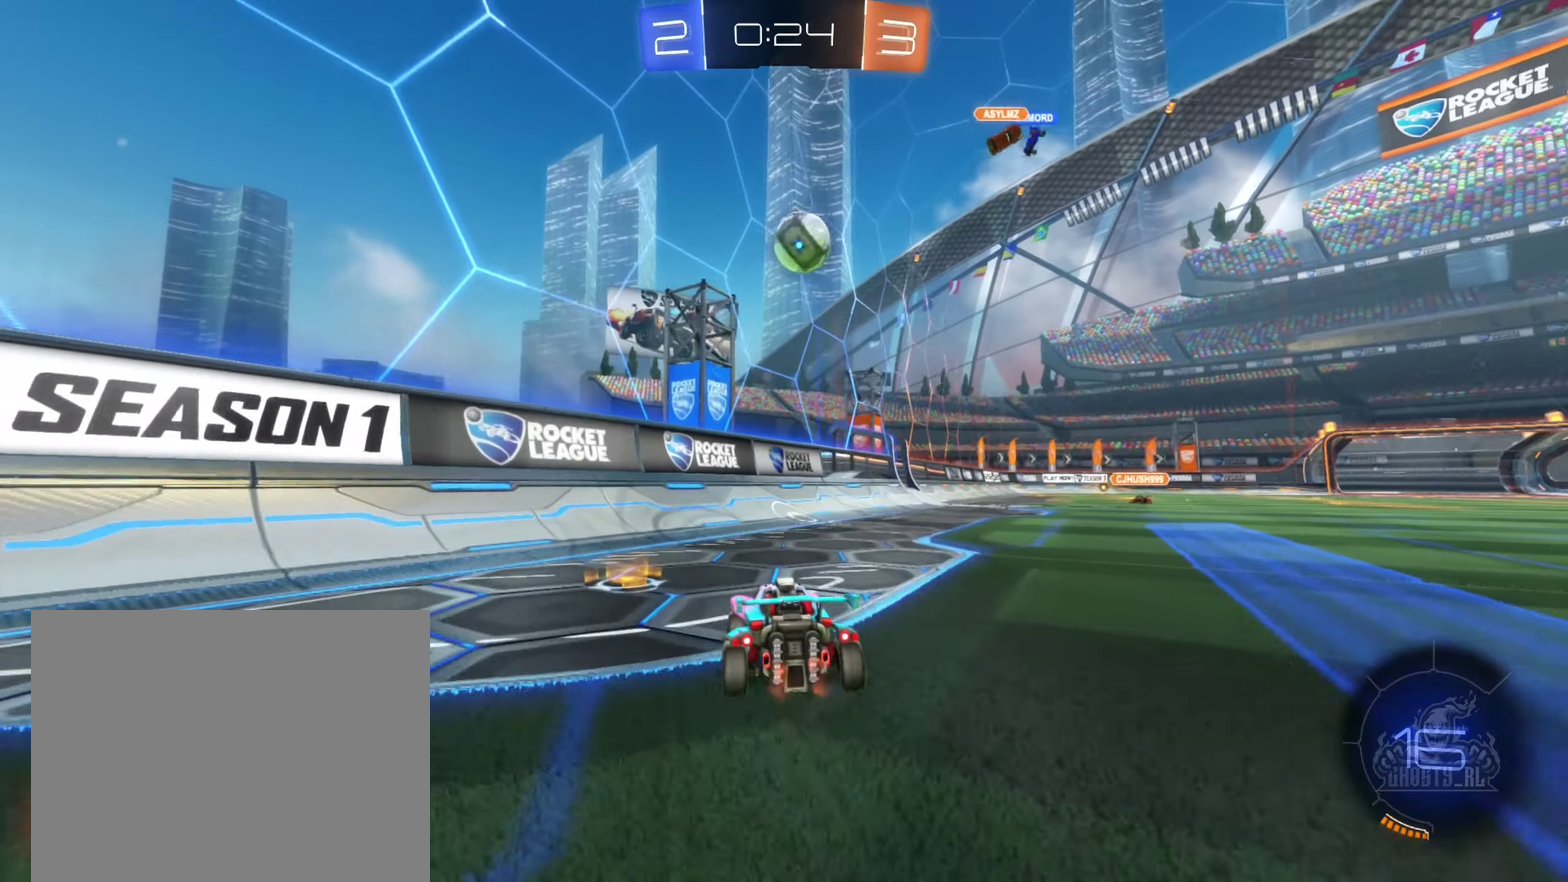
{"buttons": ["A", "B", "L1", "R2"], "left_stick": "down", "right_stick": "center", "events": [[167, "B", "down"], [234, "left_stick", "right"], [334, "left_stick", "center"], [400, "A", "down"], [400, "left_stick", "down-left"], [450, "L1", "down"], [500, "left_stick", "down"]]}